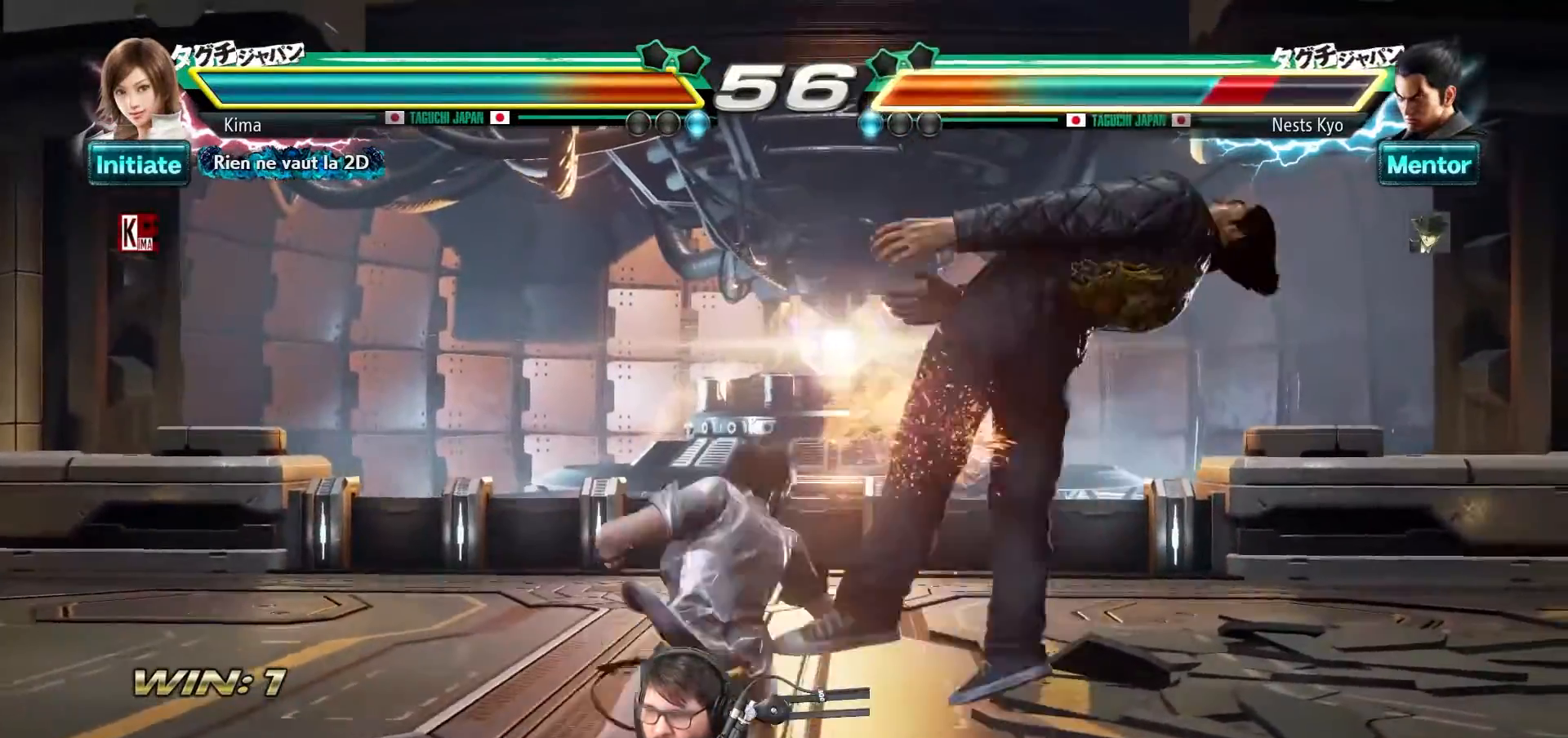
Gameplay with a controller (arcade stick); each line is a JSON object with the inputs held at the frame after it. "events" lists button and stick changes between this image and that frame as [ms after this image, input, new state], when the widget could be followed in between. Not read: L3 R3.
{"buttons": [], "left_stick": "center", "events": []}
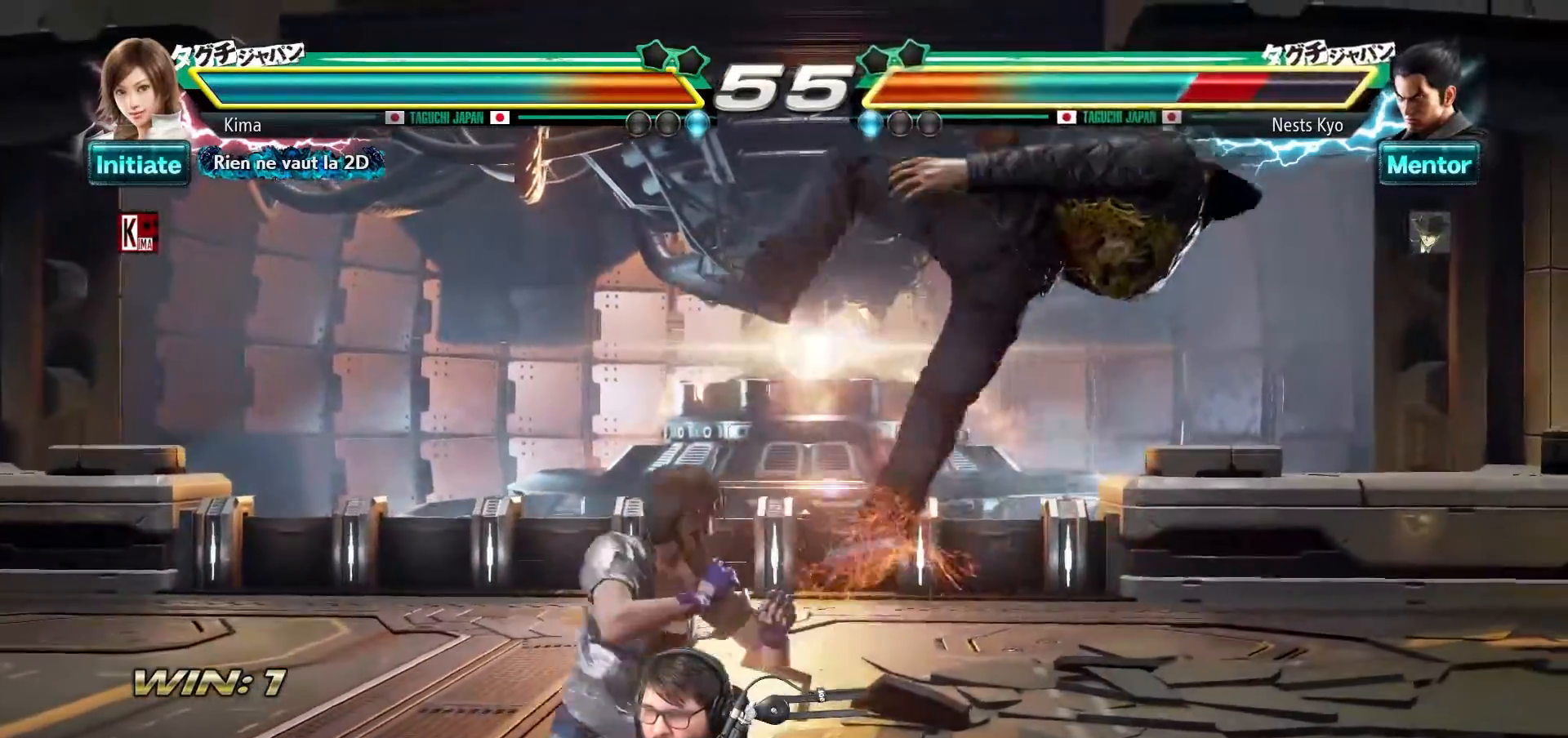
{"buttons": ["SQUARE", "TRIANGLE"], "left_stick": "center", "events": [[50, "TRIANGLE", "down"], [133, "TRIANGLE", "up"], [200, "TRIANGLE", "down"], [217, "SQUARE", "down"], [250, "SQUARE", "up"], [283, "TRIANGLE", "up"], [333, "SQUARE", "down"], [333, "TRIANGLE", "down"], [400, "SQUARE", "up"], [400, "TRIANGLE", "up"], [450, "TRIANGLE", "down"], [467, "SQUARE", "down"]]}
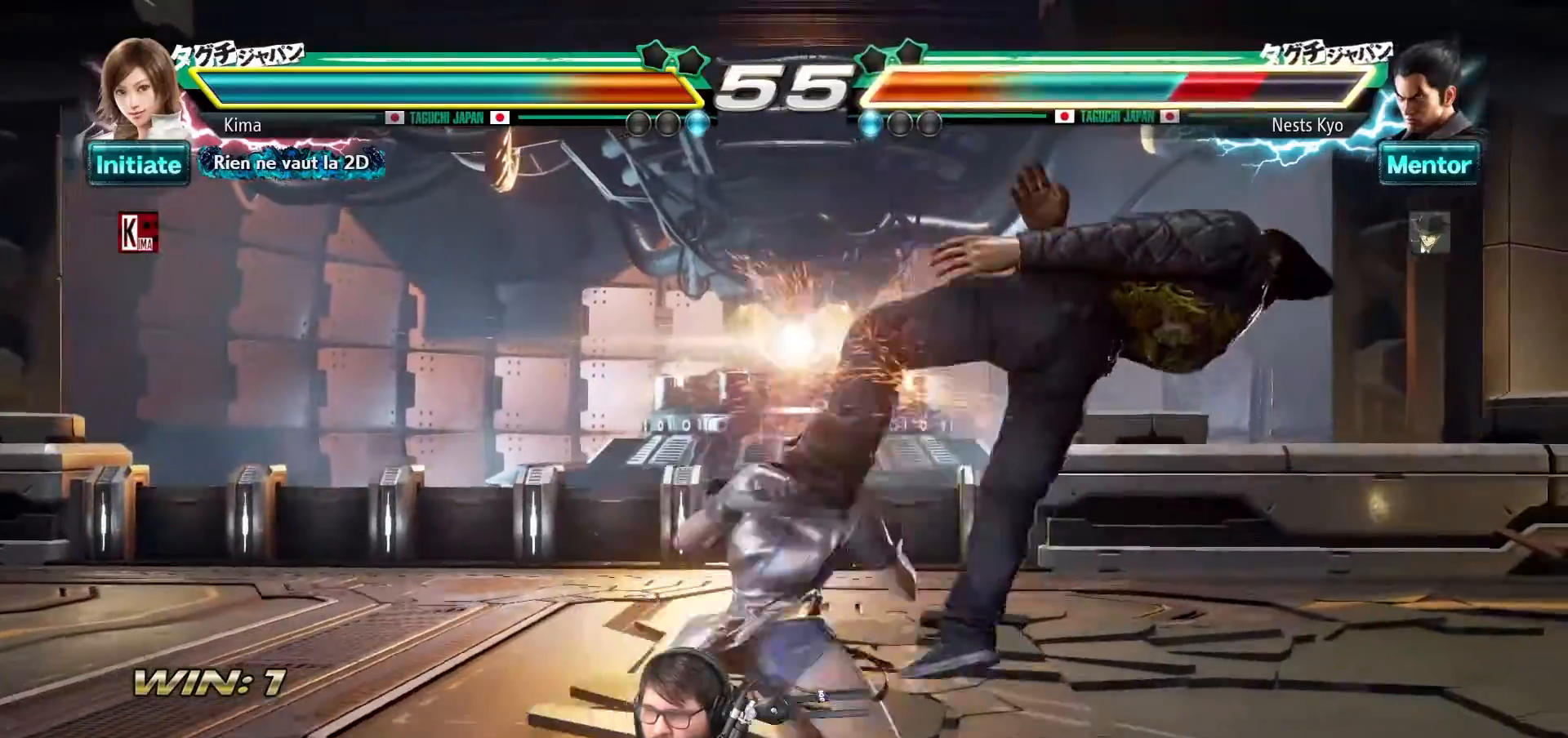
{"buttons": [], "left_stick": "center", "events": [[17, "SQUARE", "up"], [17, "TRIANGLE", "up"], [100, "SQUARE", "down"], [100, "TRIANGLE", "down"], [150, "SQUARE", "up"], [167, "TRIANGLE", "up"], [217, "SQUARE", "down"], [217, "TRIANGLE", "down"], [283, "SQUARE", "up"], [300, "TRIANGLE", "up"]]}
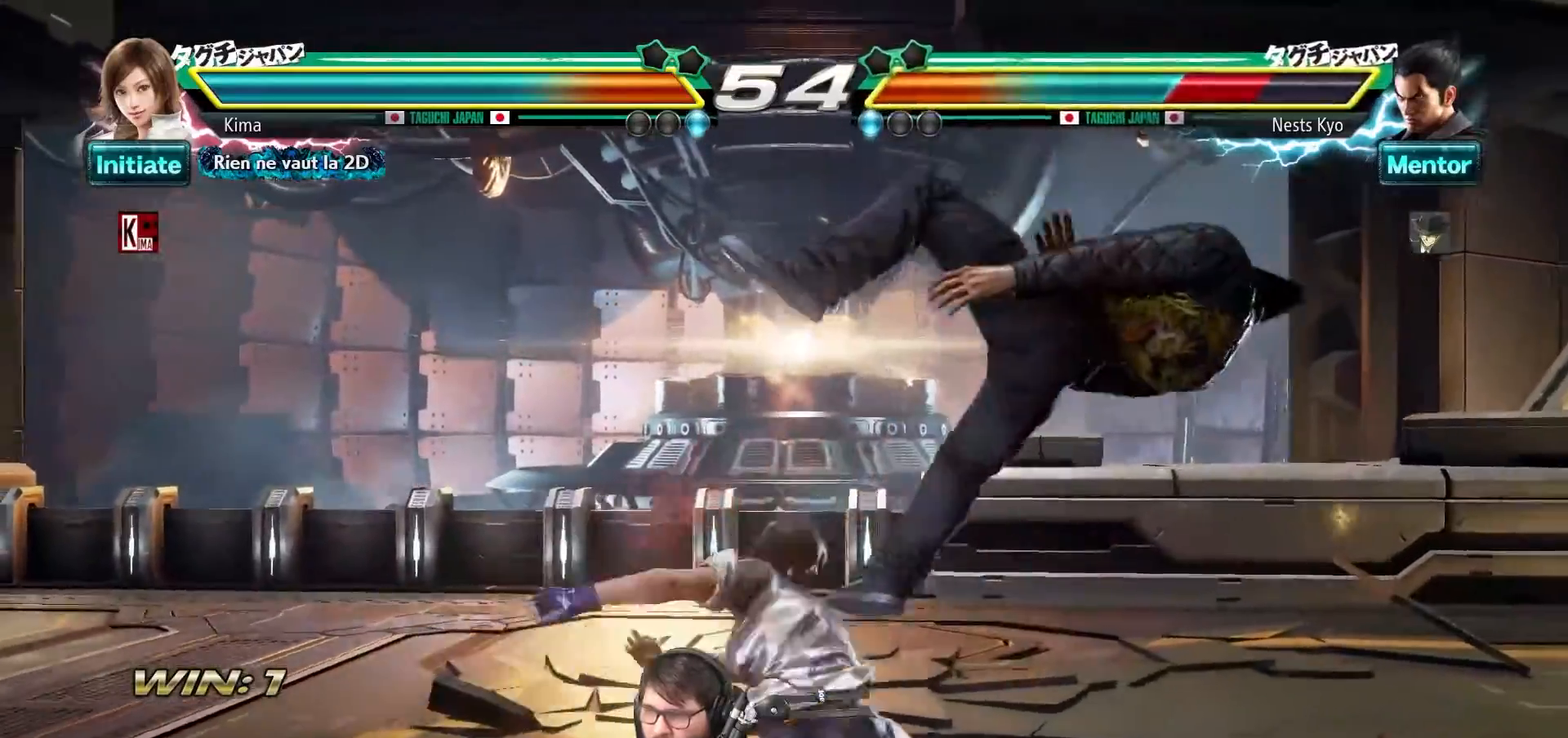
{"buttons": [], "left_stick": "center", "events": []}
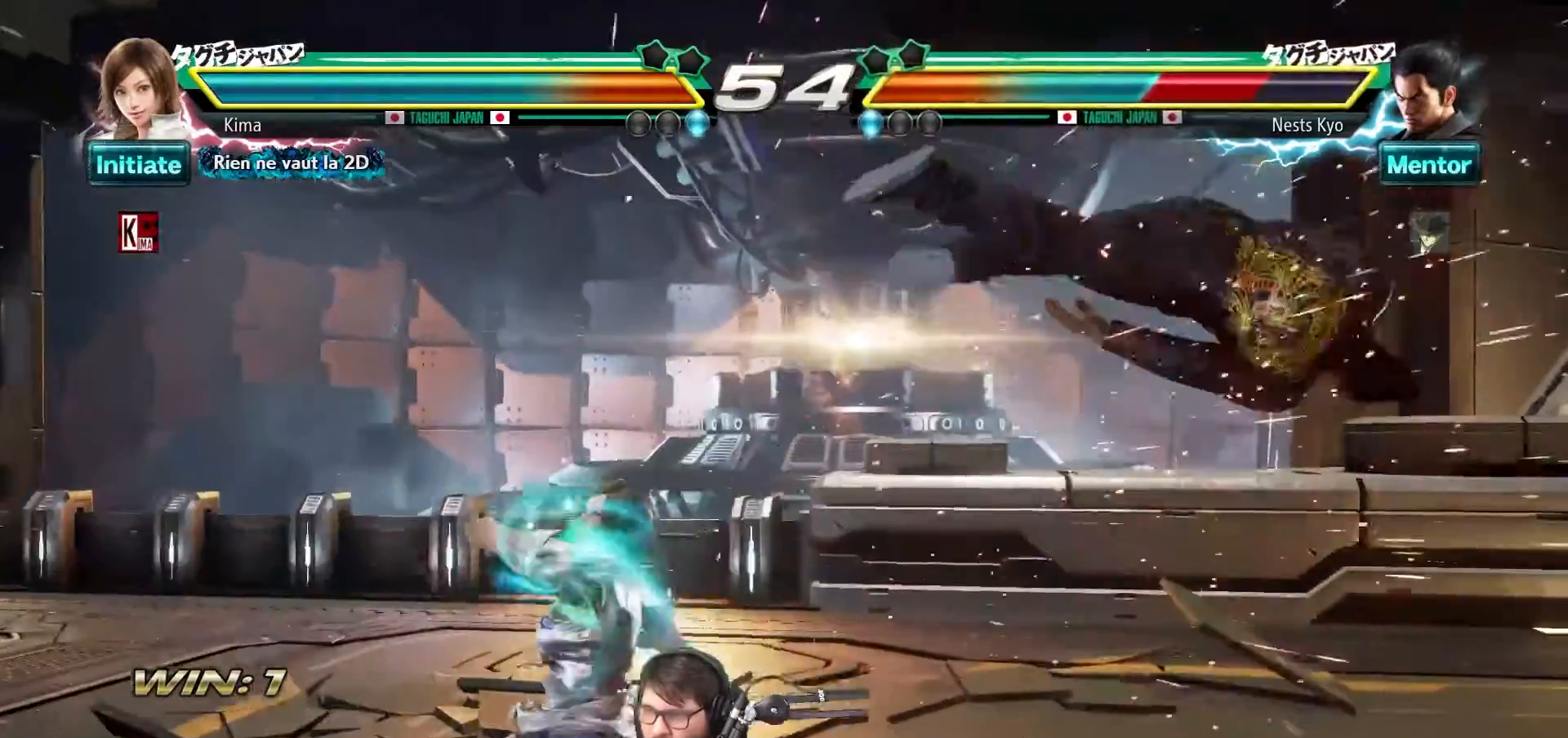
{"buttons": [], "left_stick": "right", "events": [[100, "left_stick", "right"], [183, "left_stick", "center"], [250, "left_stick", "right"], [383, "TRIANGLE", "down"], [500, "TRIANGLE", "up"]]}
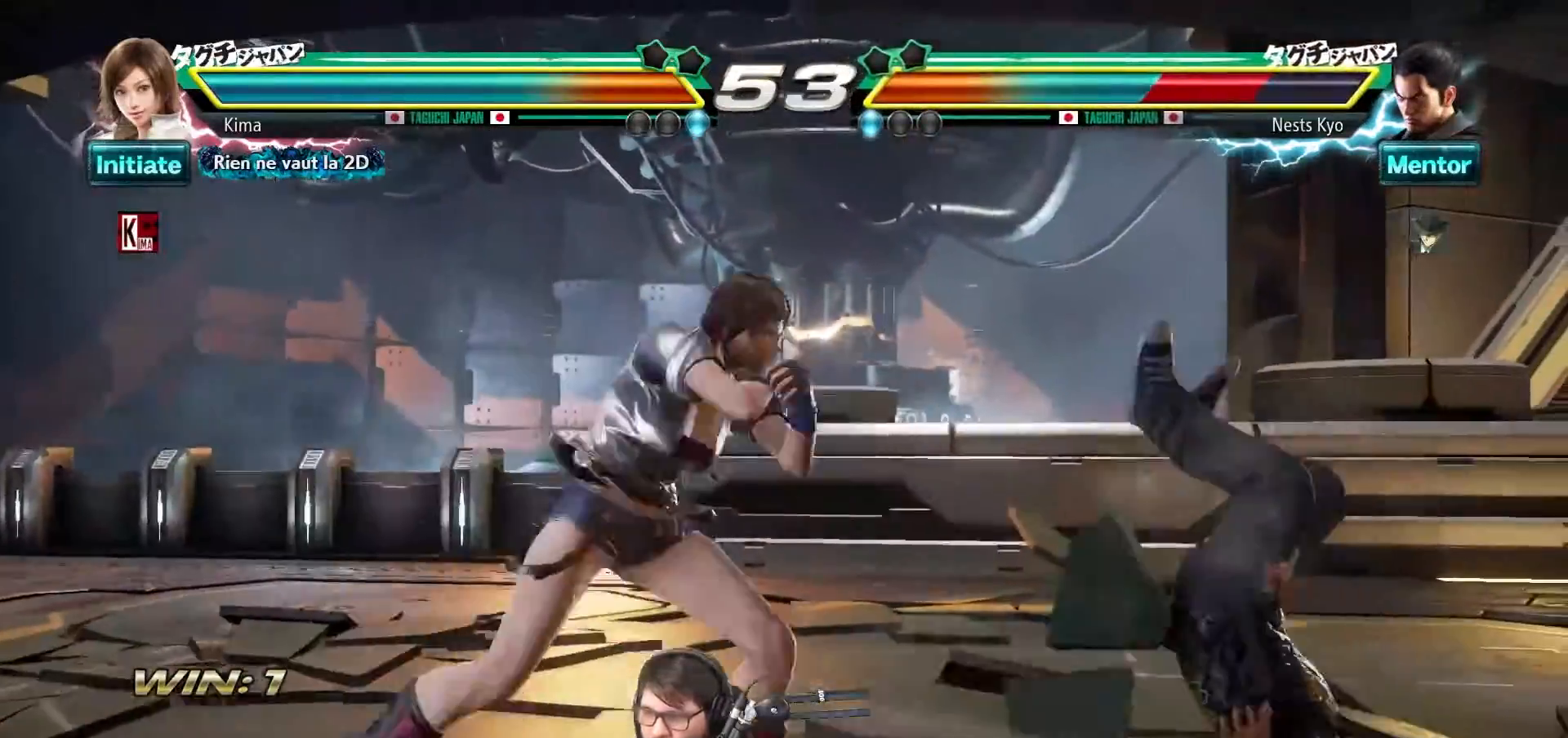
{"buttons": [], "left_stick": "center", "events": [[100, "SQUARE", "down"], [217, "SQUARE", "up"], [317, "left_stick", "center"]]}
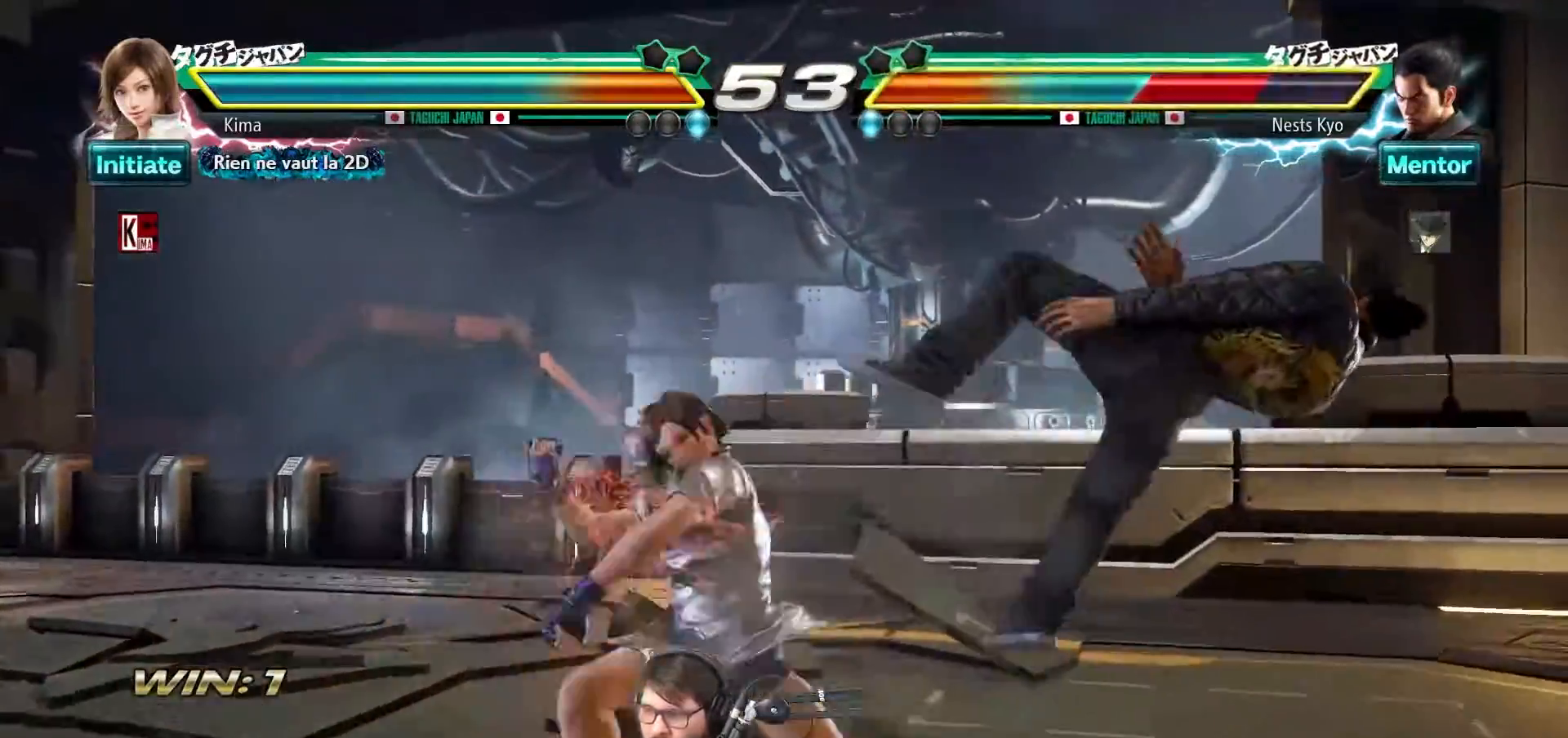
{"buttons": [], "left_stick": "right", "events": [[500, "left_stick", "right"]]}
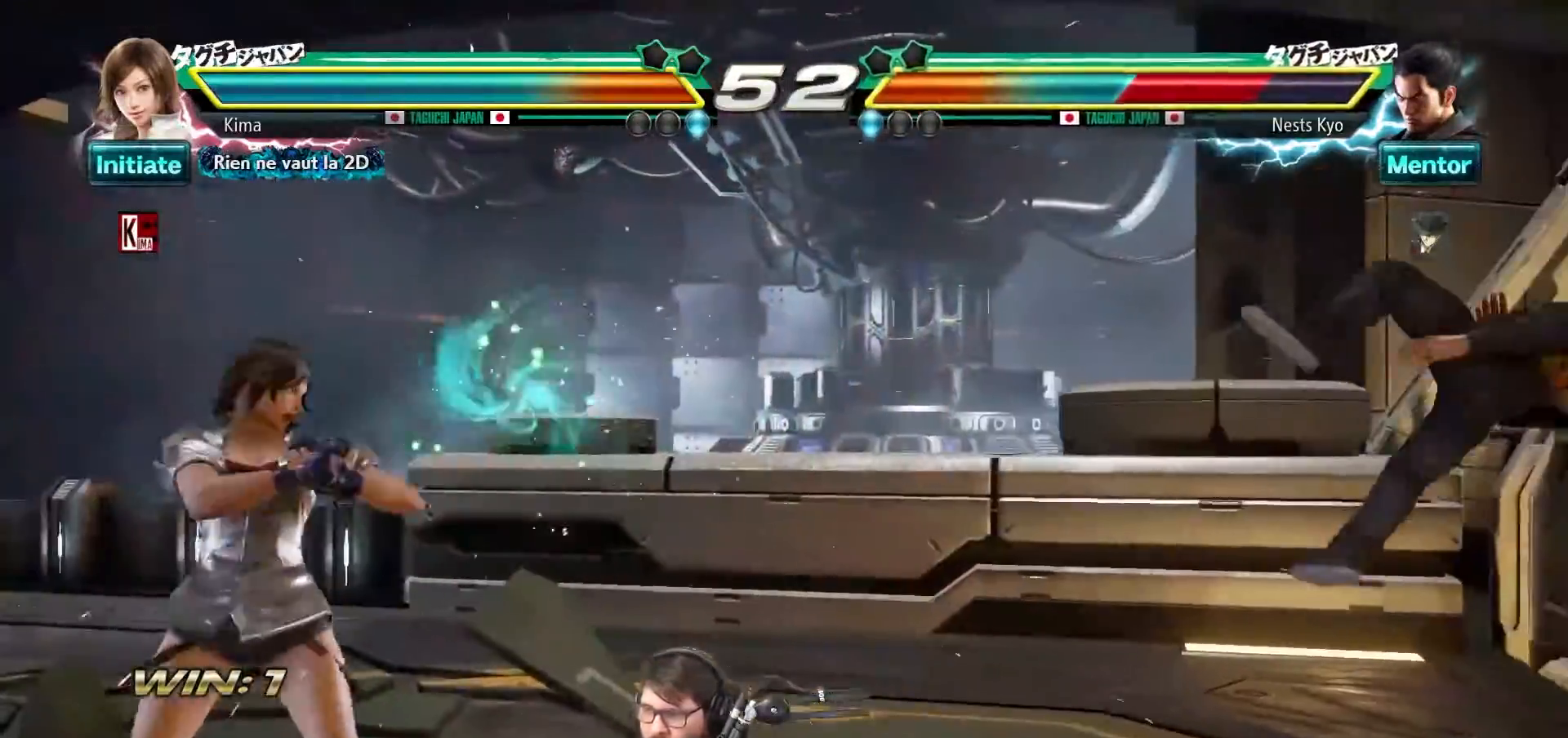
{"buttons": [], "left_stick": "right", "events": [[67, "left_stick", "center"], [150, "left_stick", "right"], [233, "left_stick", "center"], [317, "left_stick", "right"]]}
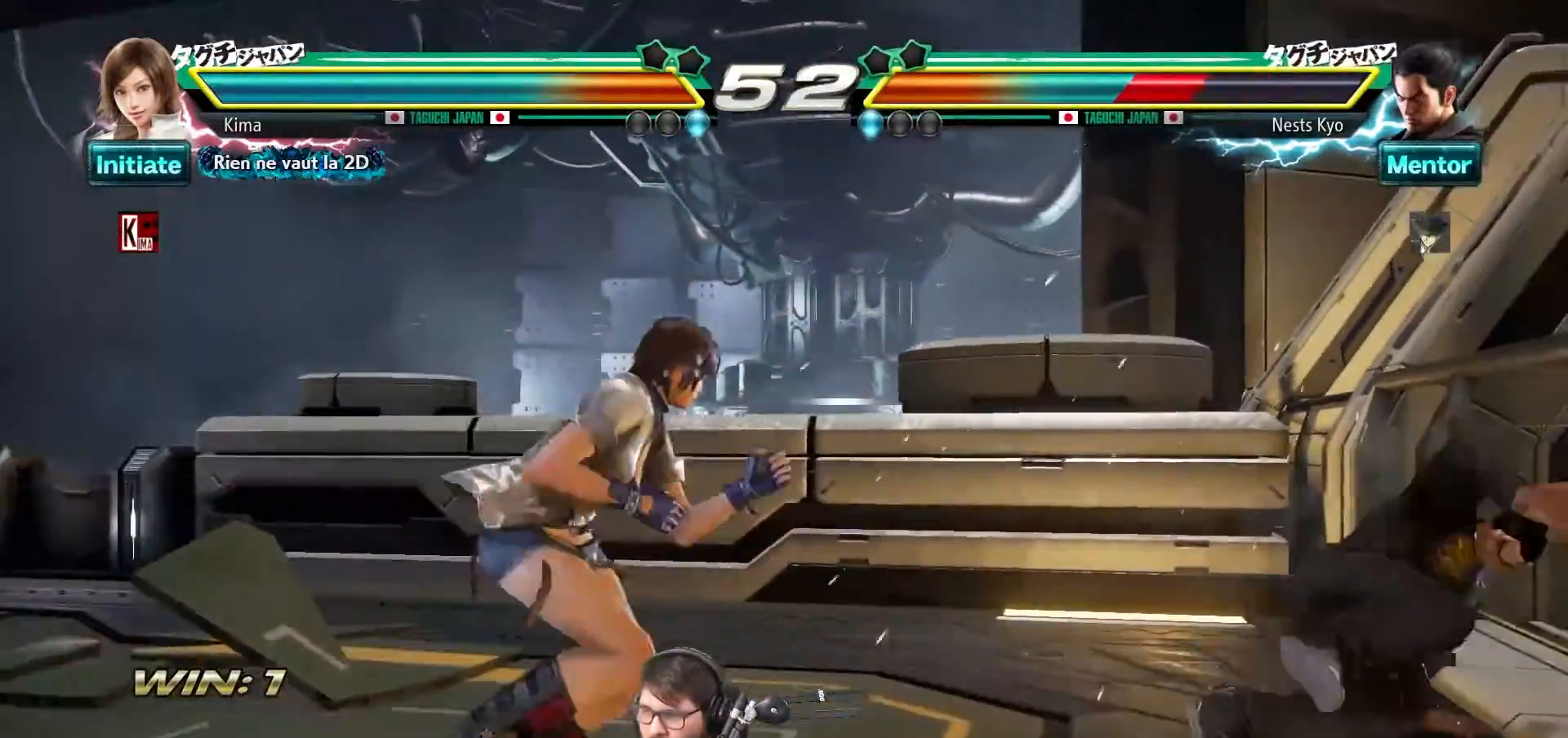
{"buttons": [], "left_stick": "center", "events": [[50, "left_stick", "down-left"], [117, "CROSS", "down"], [300, "CROSS", "up"], [350, "left_stick", "center"]]}
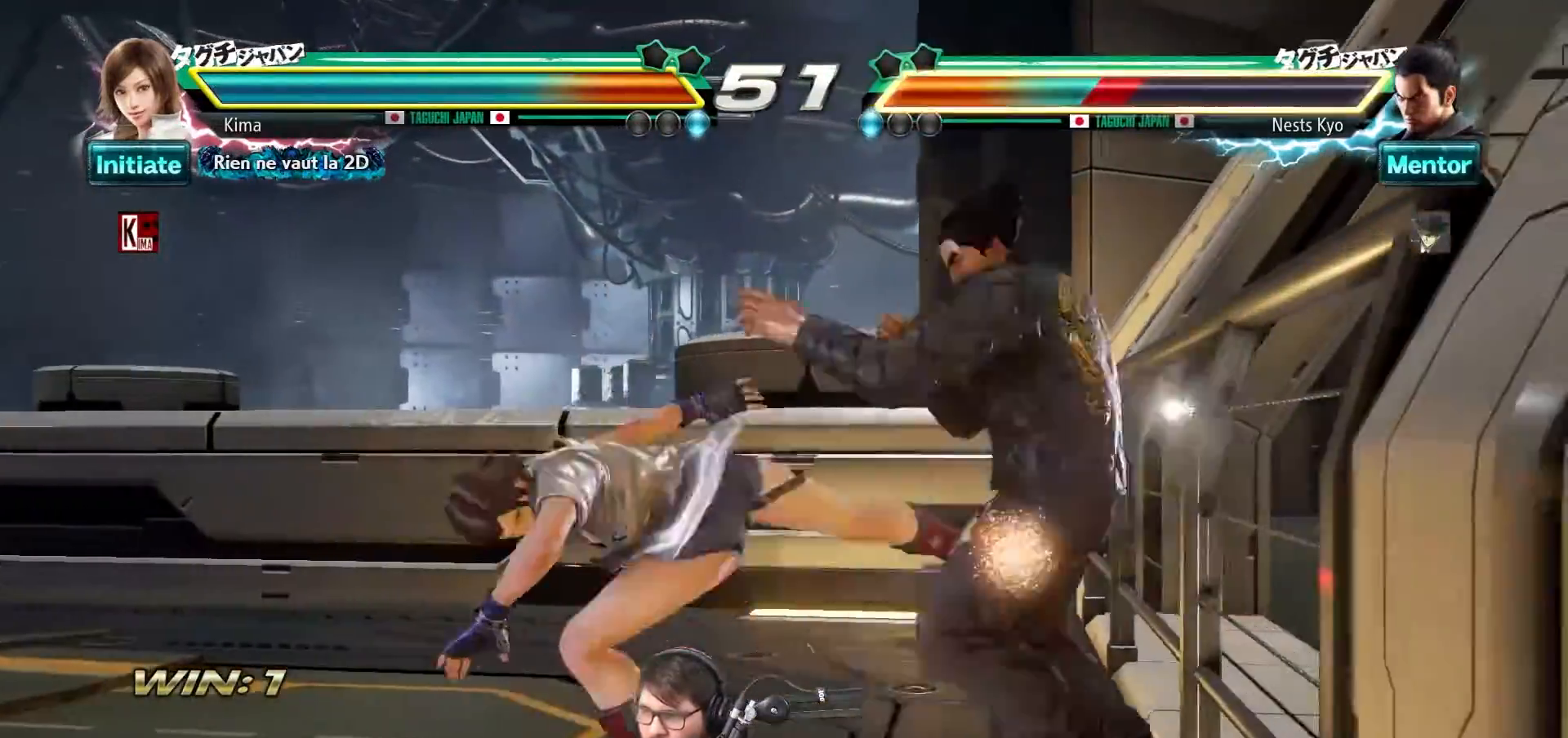
{"buttons": [], "left_stick": "left", "events": [[433, "left_stick", "left"]]}
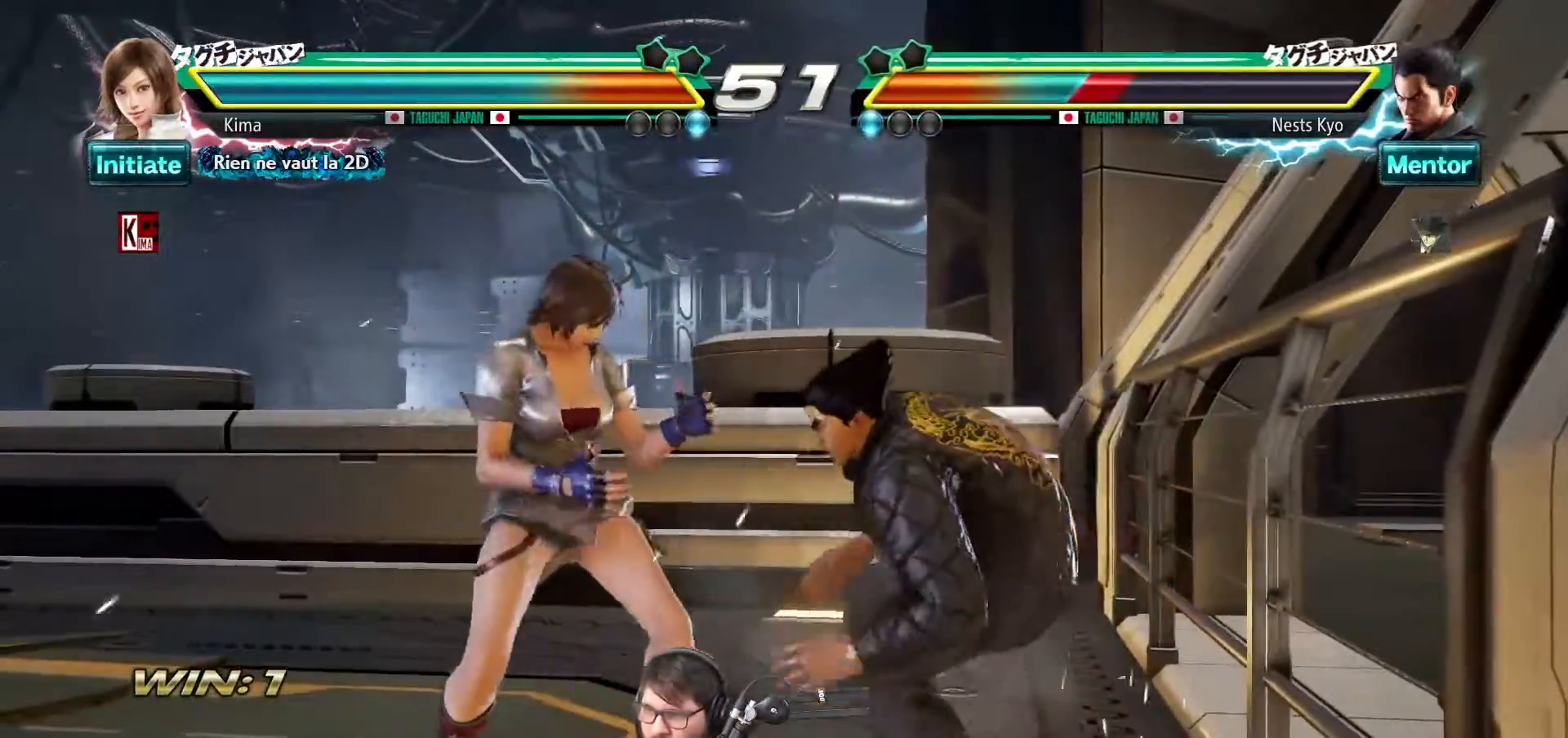
{"buttons": [], "left_stick": "left", "events": [[17, "left_stick", "center"], [83, "left_stick", "left"], [333, "CROSS", "down"], [467, "CROSS", "up"]]}
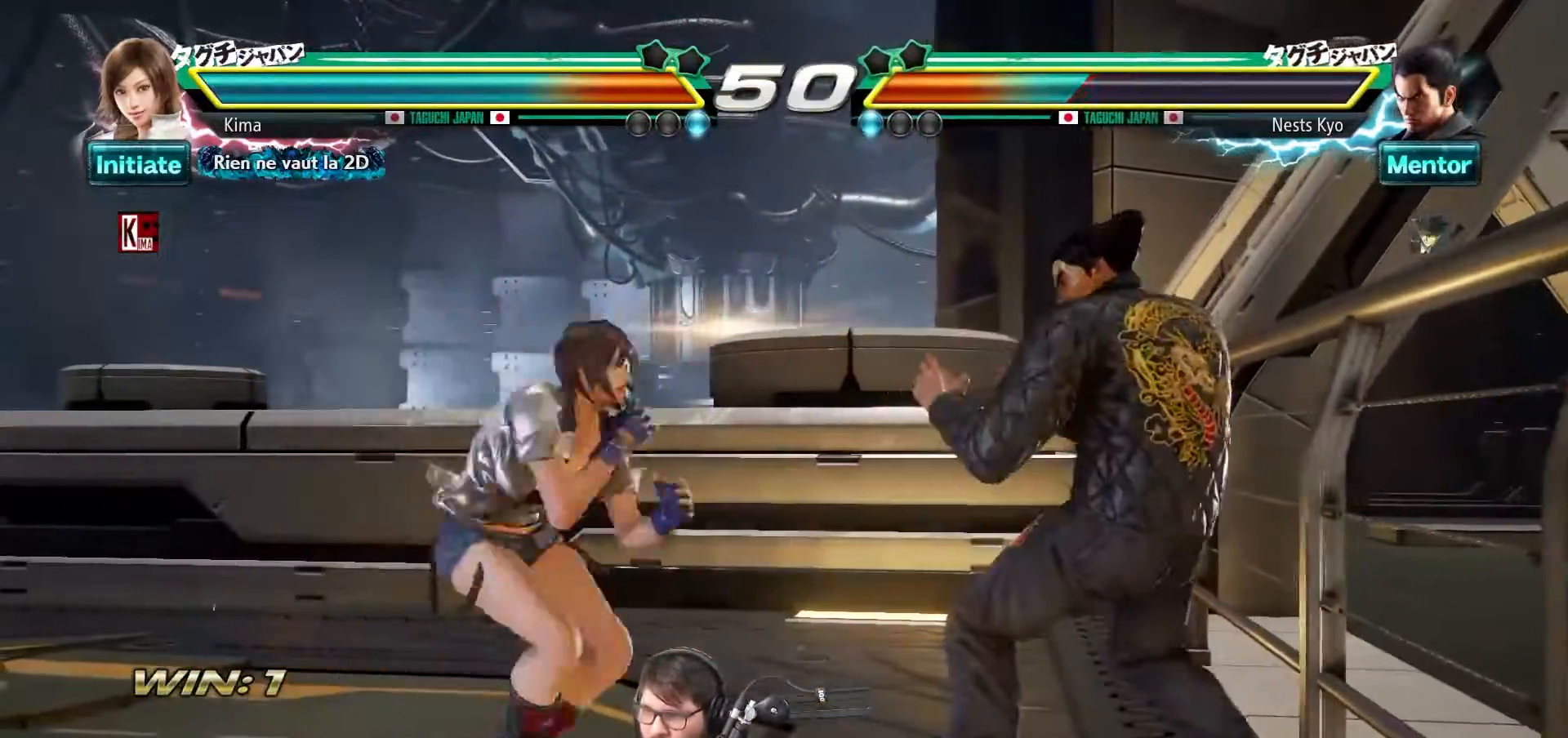
{"buttons": [], "left_stick": "center", "events": [[50, "CIRCLE", "down"], [100, "left_stick", "center"], [150, "CIRCLE", "up"]]}
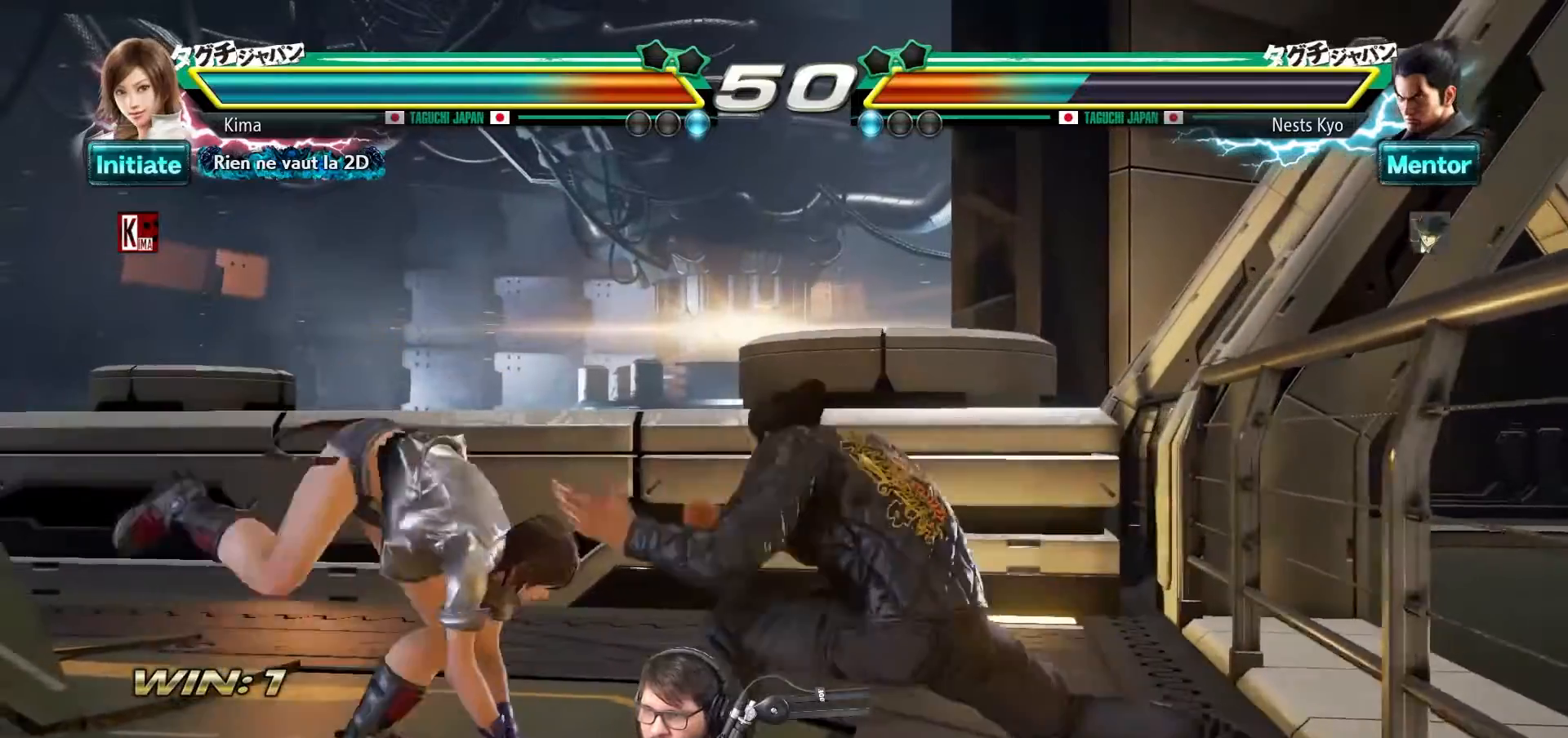
{"buttons": [], "left_stick": "left", "events": [[350, "left_stick", "left"]]}
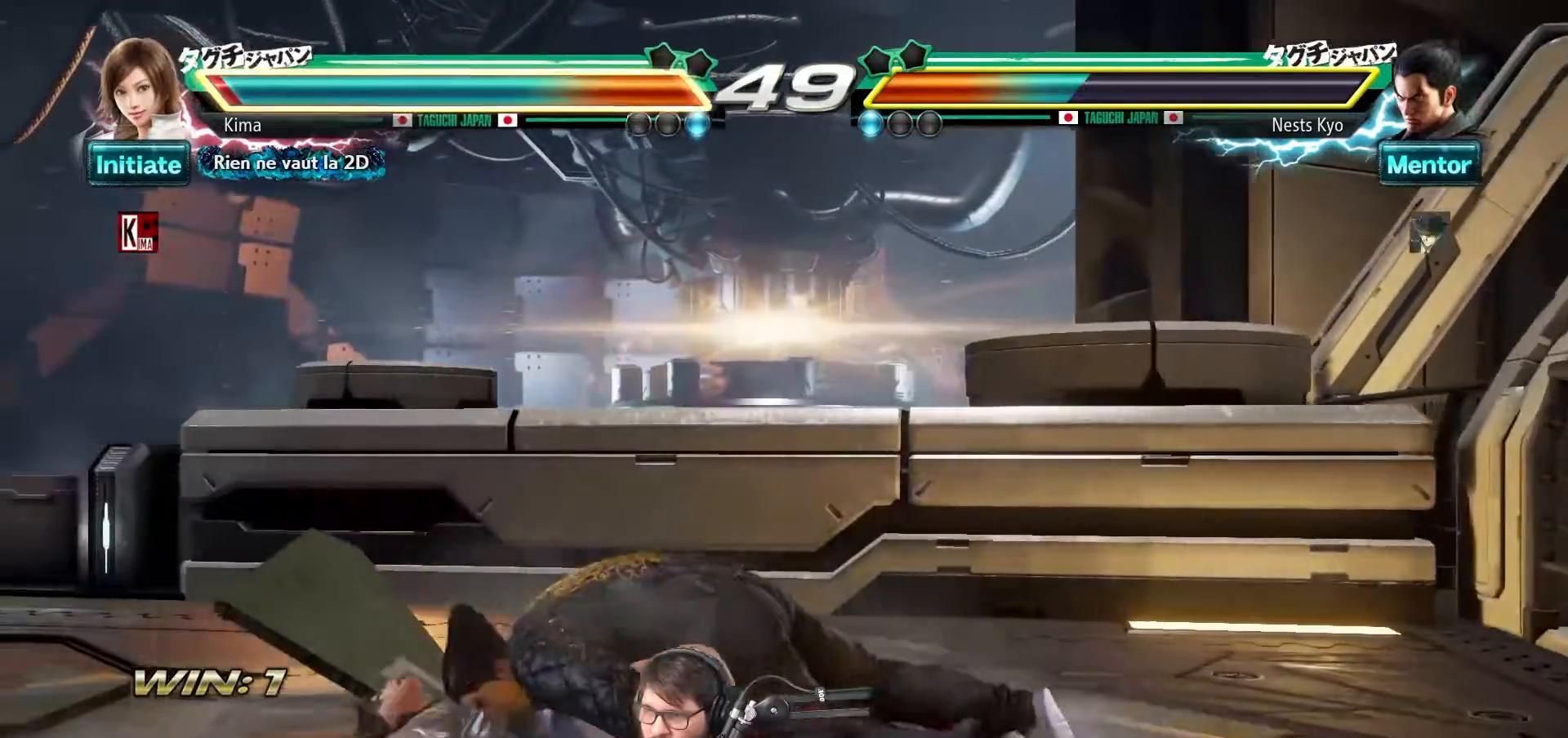
{"buttons": ["SQUARE", "TRIANGLE"], "left_stick": "left", "events": [[50, "SQUARE", "down"], [67, "TRIANGLE", "down"], [83, "TRIANGLE", "up"], [117, "SQUARE", "up"], [183, "SQUARE", "down"], [183, "TRIANGLE", "down"], [250, "SQUARE", "up"], [250, "TRIANGLE", "up"], [300, "SQUARE", "down"], [317, "TRIANGLE", "down"], [367, "TRIANGLE", "up"], [383, "SQUARE", "up"], [433, "TRIANGLE", "down"], [467, "SQUARE", "down"]]}
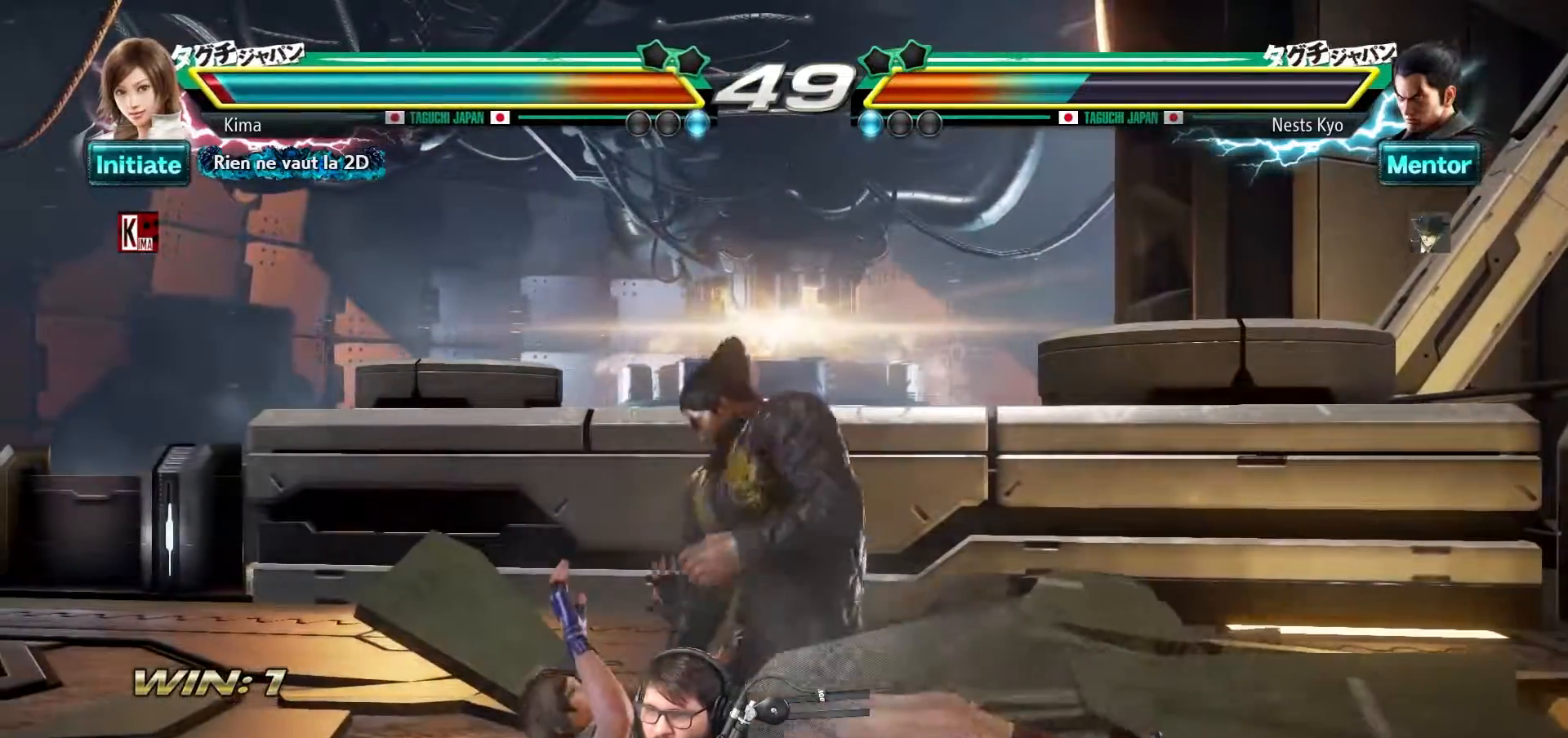
{"buttons": ["CROSS"], "left_stick": "center", "events": [[17, "TRIANGLE", "up"], [117, "TRIANGLE", "down"], [167, "SQUARE", "up"], [217, "TRIANGLE", "up"], [233, "CROSS", "down"], [283, "CROSS", "up"], [283, "SQUARE", "down"], [283, "left_stick", "center"], [317, "SQUARE", "up"], [400, "CIRCLE", "down"], [400, "TRIANGLE", "down"], [417, "CROSS", "down"], [467, "CIRCLE", "up"], [483, "TRIANGLE", "up"]]}
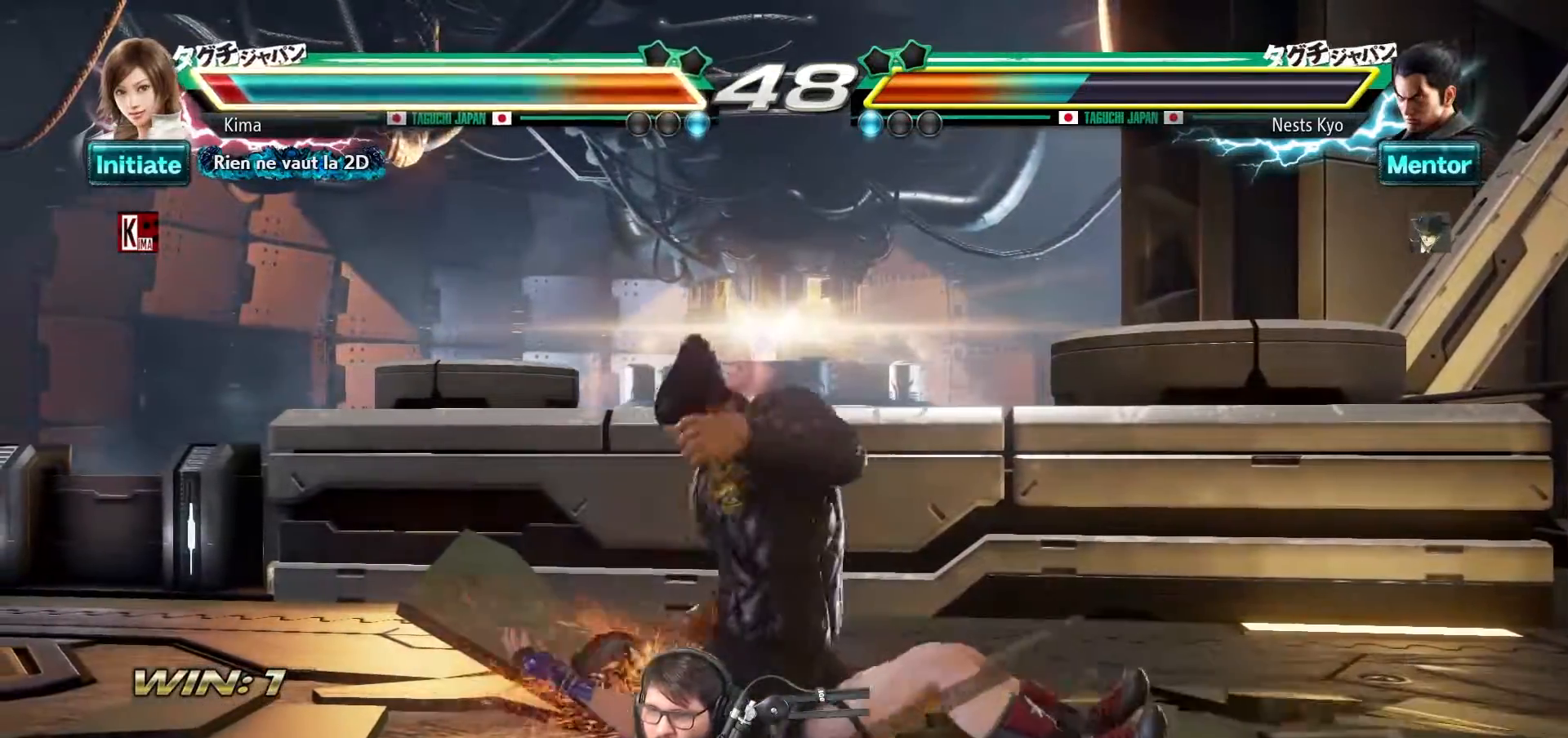
{"buttons": ["CIRCLE", "SQUARE"], "left_stick": "center", "events": [[50, "CIRCLE", "down"], [67, "TRIANGLE", "down"], [100, "CIRCLE", "up"], [117, "CROSS", "up"], [117, "SQUARE", "down"], [117, "TRIANGLE", "up"], [167, "CIRCLE", "down"], [183, "SQUARE", "up"], [217, "TRIANGLE", "down"], [233, "CROSS", "down"], [250, "CIRCLE", "up"], [283, "TRIANGLE", "up"], [317, "CIRCLE", "down"], [383, "TRIANGLE", "down"], [400, "SQUARE", "down"], [417, "CIRCLE", "up"], [433, "CROSS", "up"], [450, "TRIANGLE", "up"], [500, "CIRCLE", "down"]]}
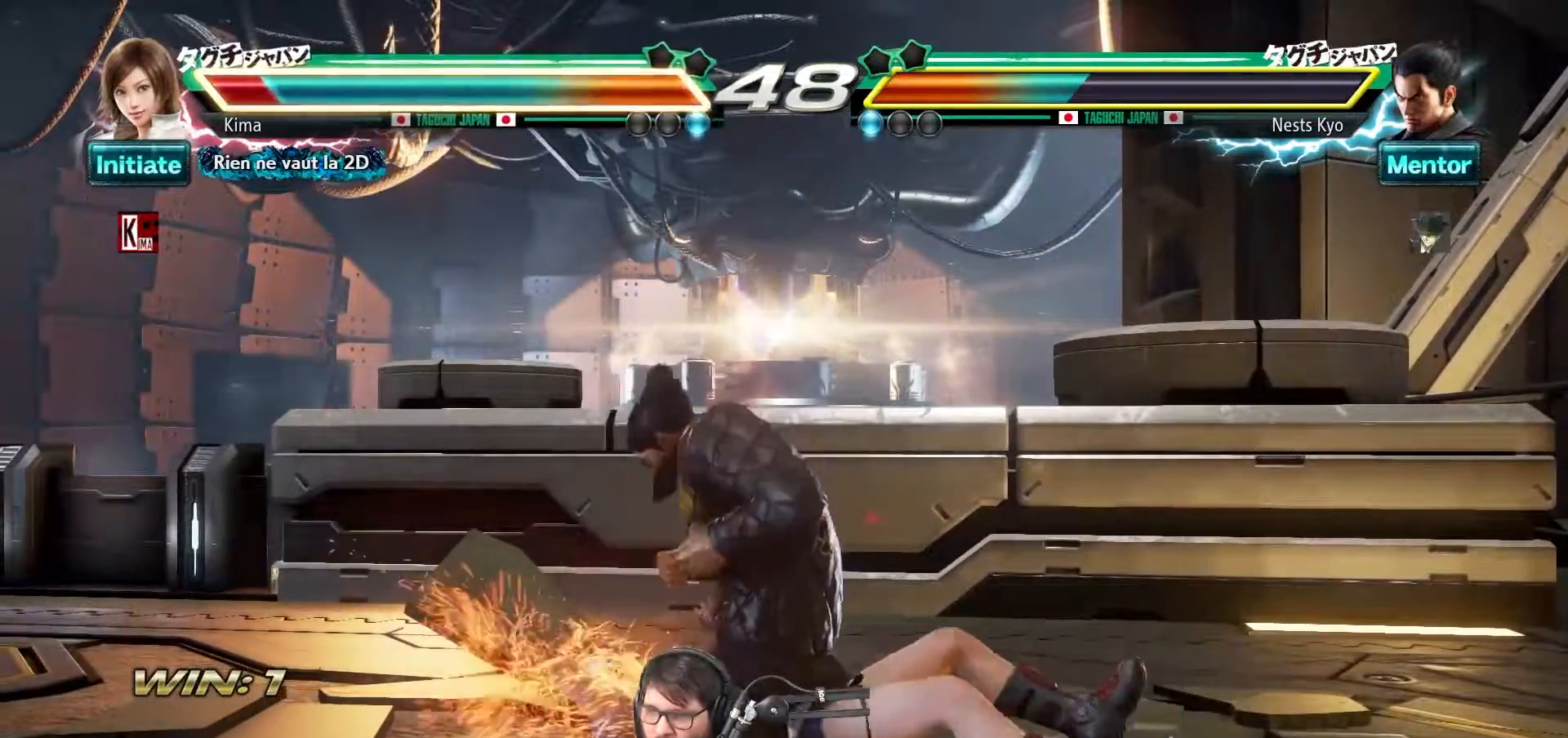
{"buttons": [], "left_stick": "center", "events": [[33, "CROSS", "down"], [33, "SQUARE", "up"], [33, "TRIANGLE", "down"], [100, "CIRCLE", "up"], [117, "TRIANGLE", "up"], [133, "SQUARE", "down"], [167, "CIRCLE", "down"], [167, "CROSS", "up"], [200, "TRIANGLE", "down"], [250, "CROSS", "down"], [250, "SQUARE", "up"], [267, "TRIANGLE", "up"], [350, "SQUARE", "down"], [350, "TRIANGLE", "down"], [400, "CROSS", "up"], [417, "CIRCLE", "up"], [417, "SQUARE", "up"], [433, "TRIANGLE", "up"]]}
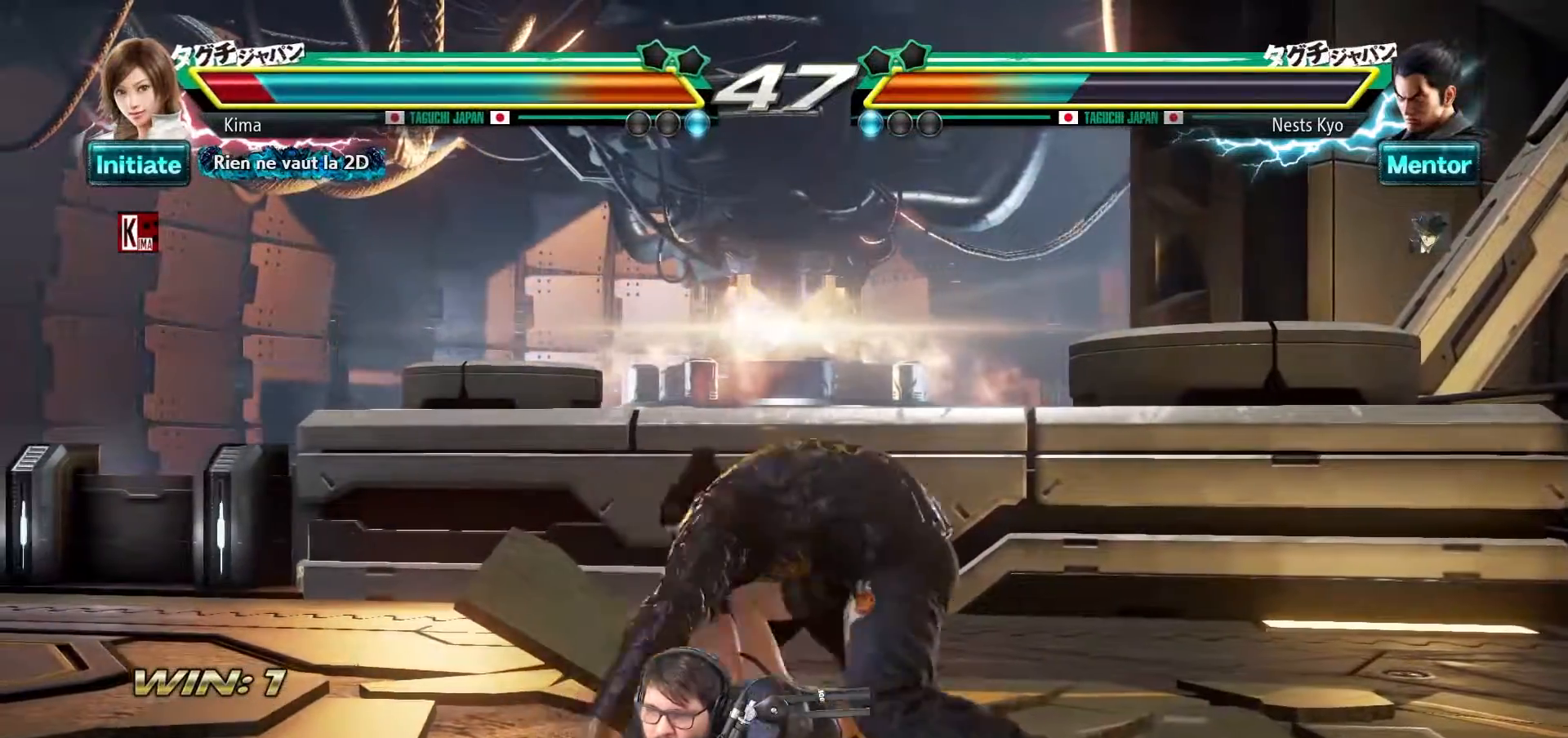
{"buttons": [], "left_stick": "left", "events": [[500, "left_stick", "left"]]}
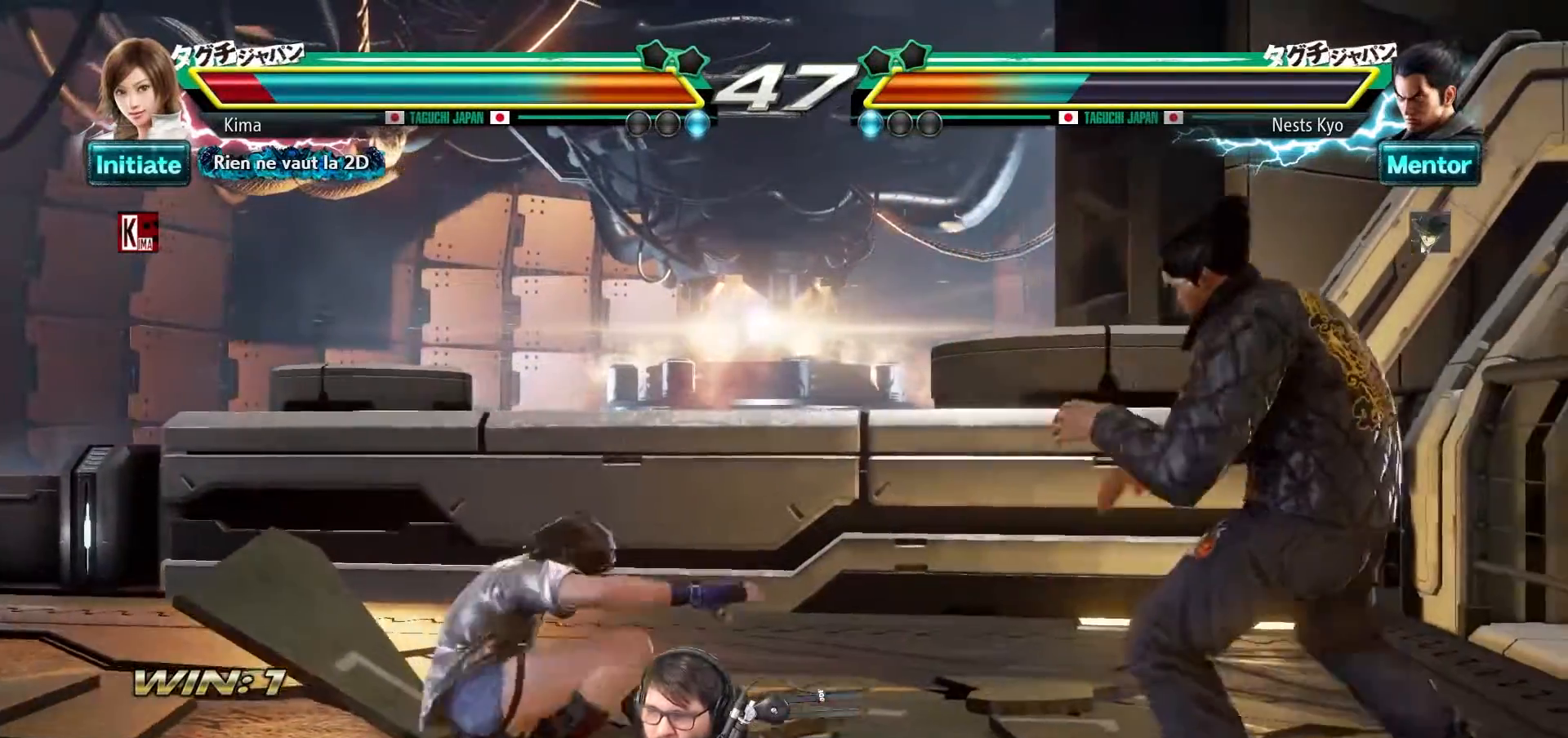
{"buttons": [], "left_stick": "left", "events": [[83, "left_stick", "center"], [167, "left_stick", "left"], [233, "left_stick", "center"], [317, "left_stick", "left"]]}
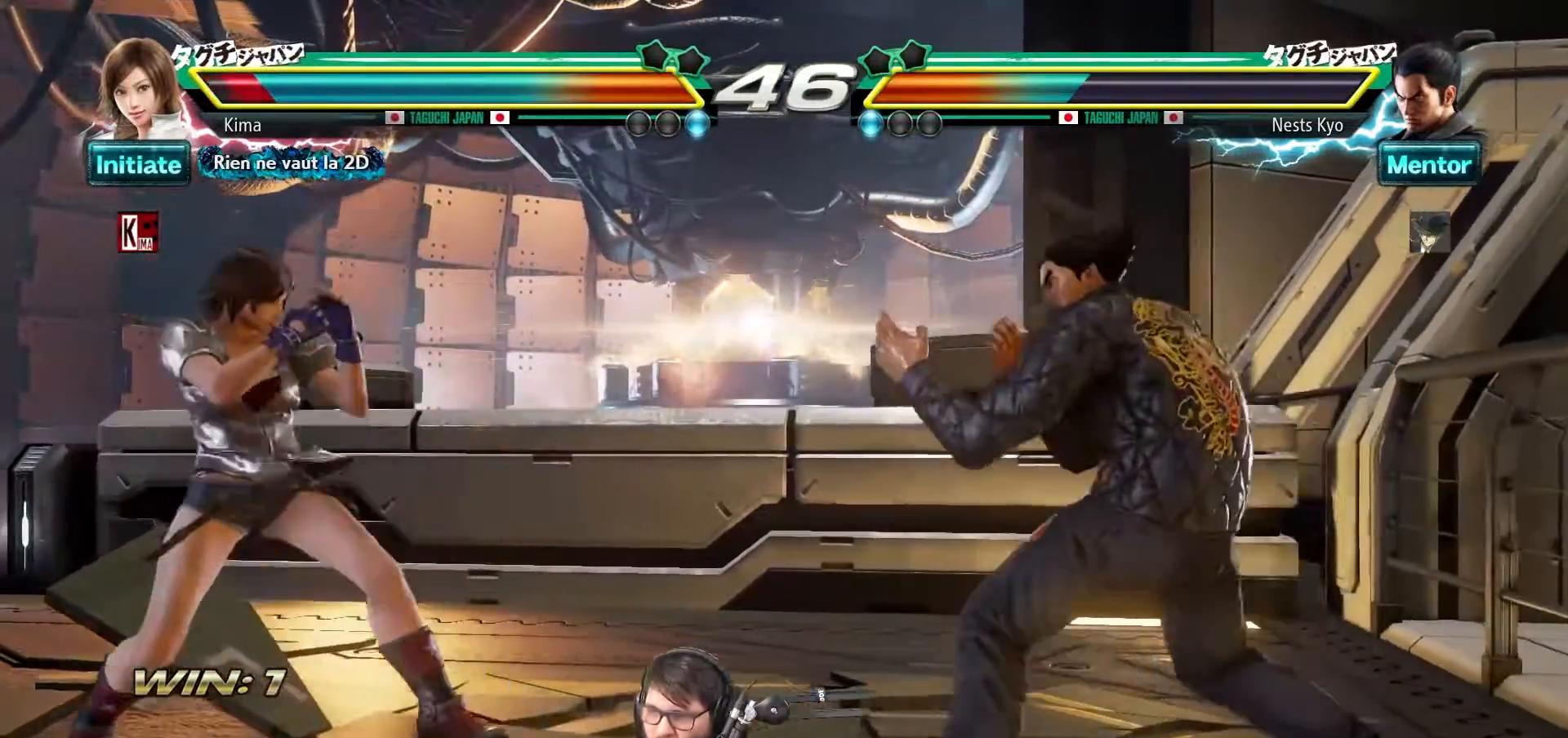
{"buttons": [], "left_stick": "left", "events": []}
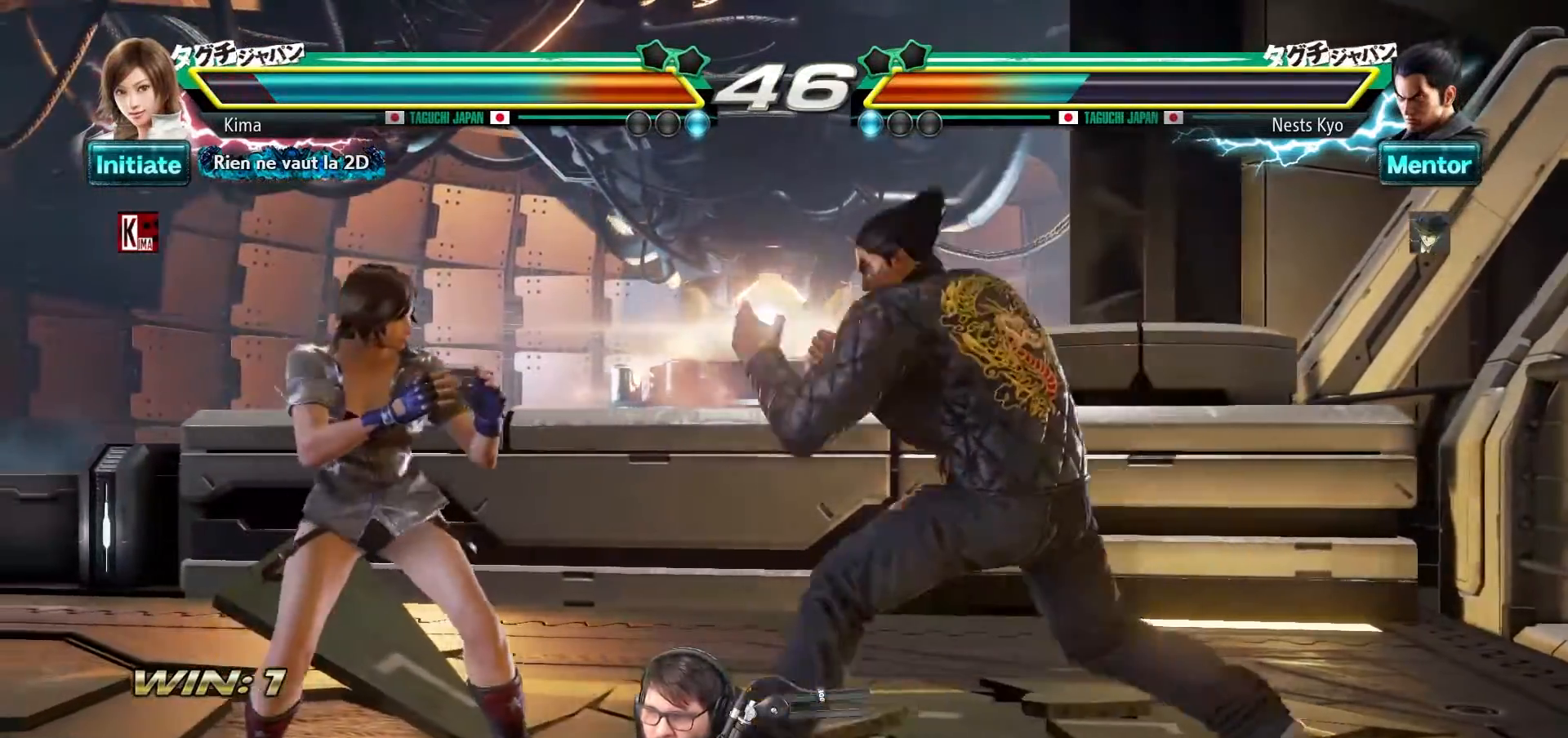
{"buttons": [], "left_stick": "left", "events": [[33, "left_stick", "center"], [117, "left_stick", "left"], [200, "left_stick", "center"], [267, "left_stick", "left"]]}
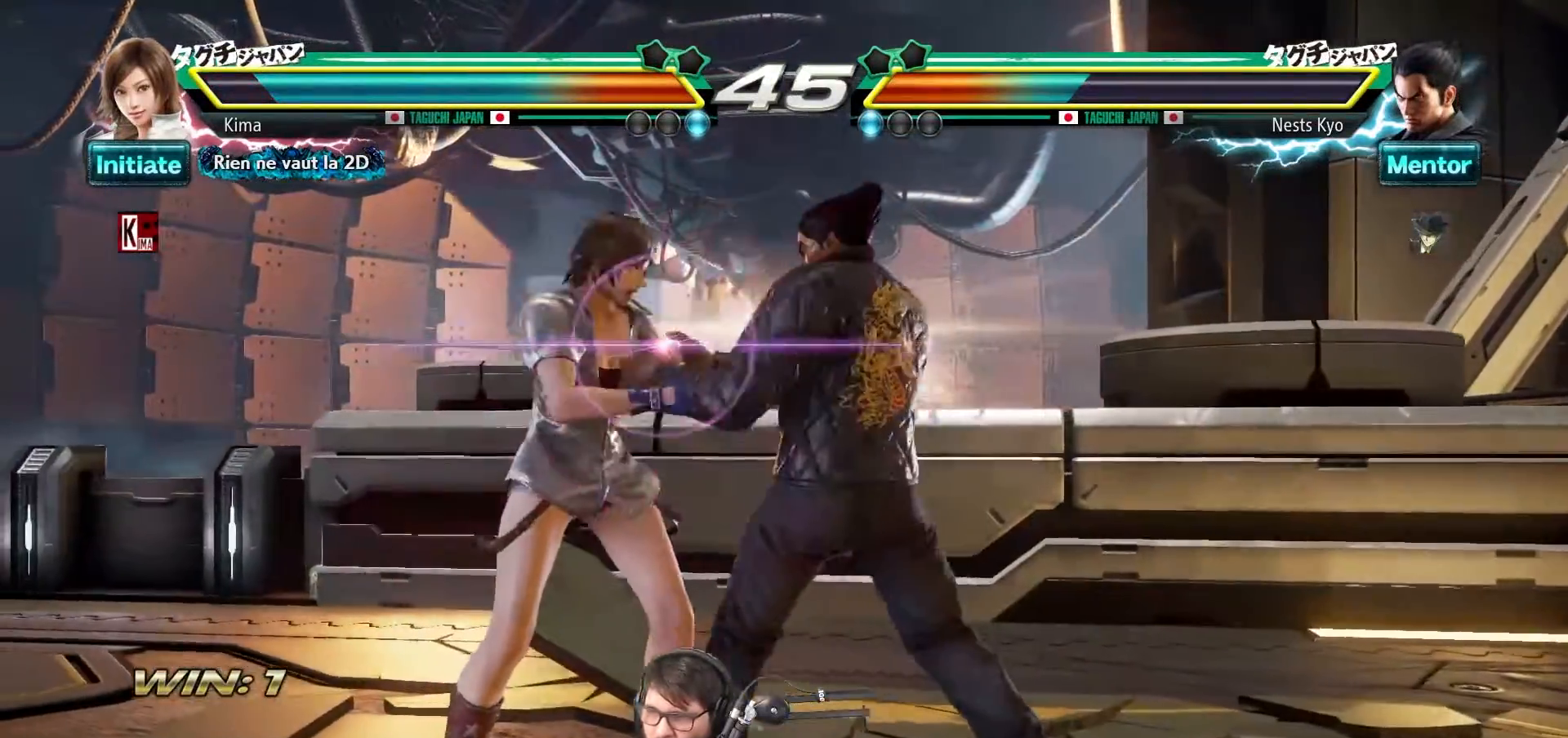
{"buttons": ["SQUARE"], "left_stick": "center", "events": [[167, "SQUARE", "down"], [233, "SQUARE", "up"], [300, "SQUARE", "down"], [350, "SQUARE", "up"], [400, "SQUARE", "down"], [433, "left_stick", "center"], [450, "SQUARE", "up"], [500, "SQUARE", "down"]]}
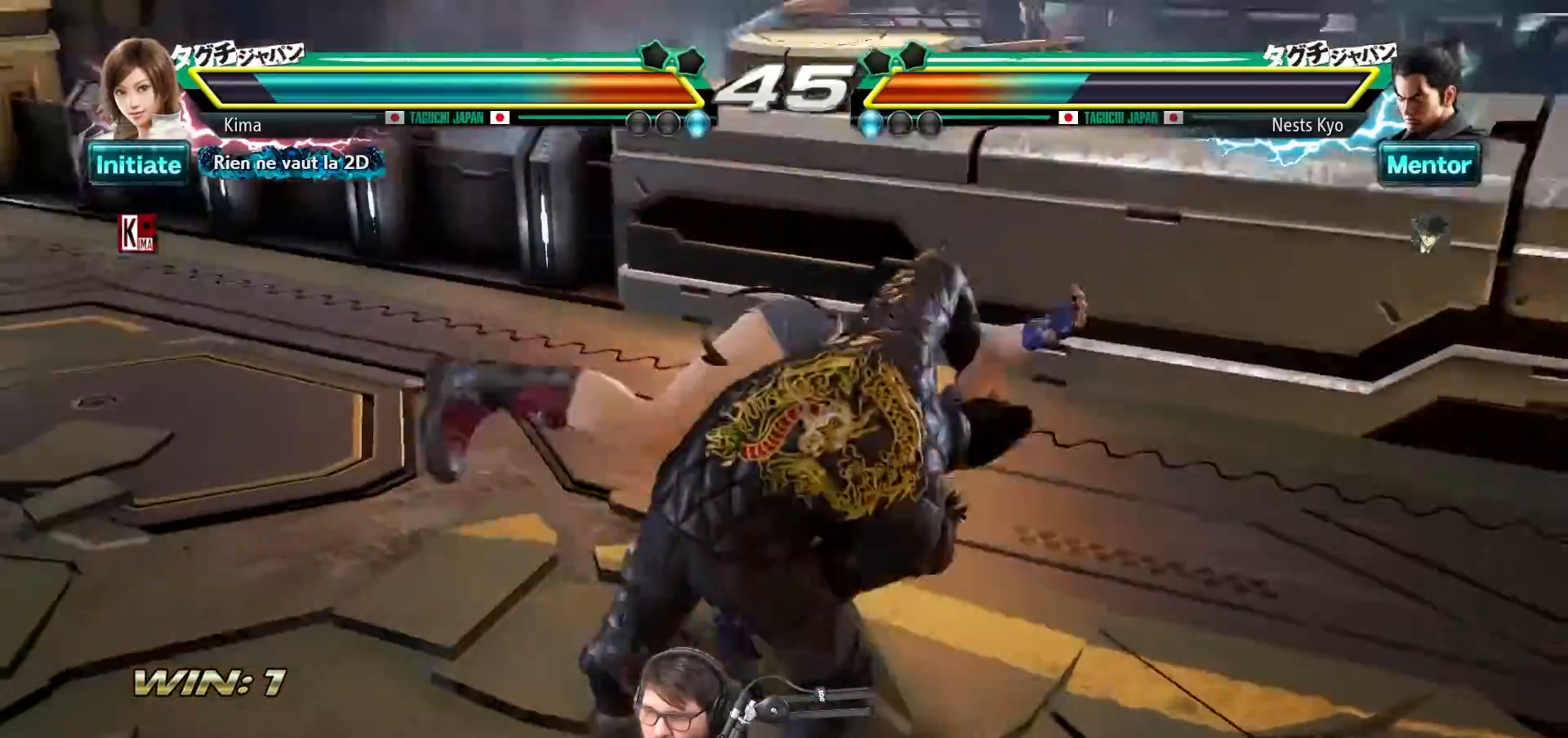
{"buttons": [], "left_stick": "center", "events": [[83, "SQUARE", "up"]]}
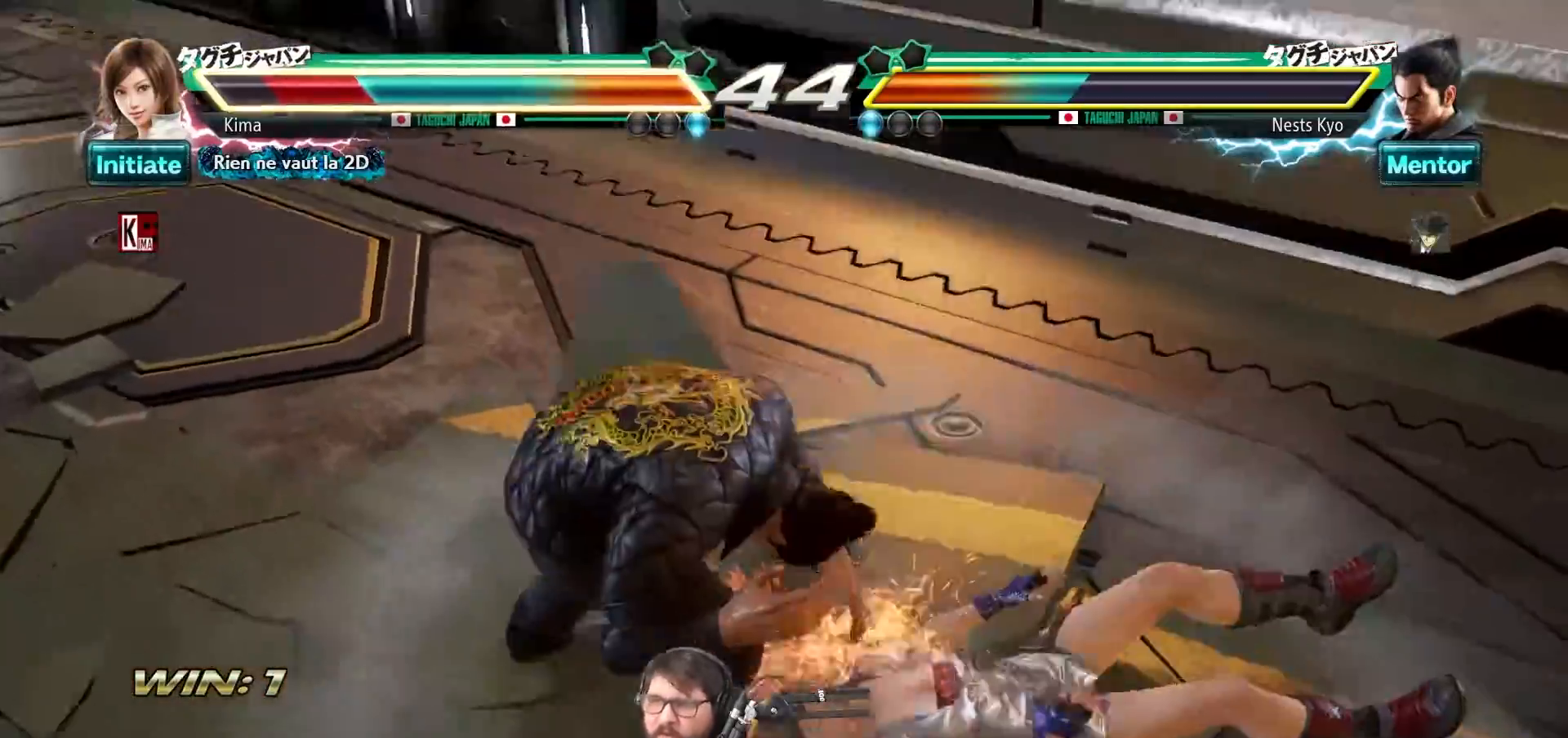
{"buttons": [], "left_stick": "center", "events": [[83, "SQUARE", "down"], [83, "TRIANGLE", "down"], [167, "SQUARE", "up"], [167, "TRIANGLE", "up"], [233, "SQUARE", "down"], [233, "TRIANGLE", "down"], [317, "SQUARE", "up"], [317, "TRIANGLE", "up"], [400, "SQUARE", "down"], [400, "TRIANGLE", "down"], [483, "TRIANGLE", "up"], [500, "SQUARE", "up"]]}
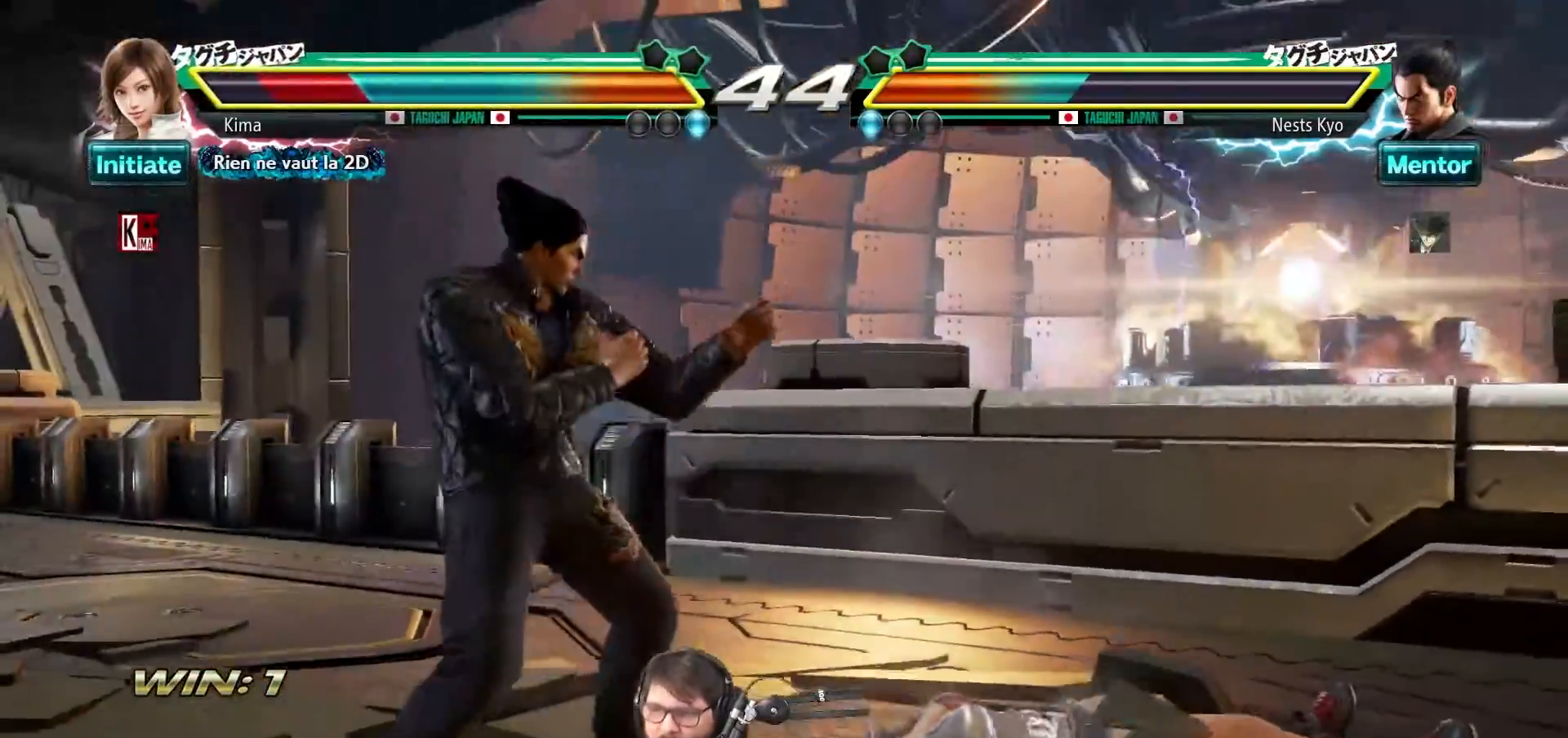
{"buttons": [], "left_stick": "right", "events": [[300, "left_stick", "right"], [400, "left_stick", "center"], [467, "left_stick", "right"]]}
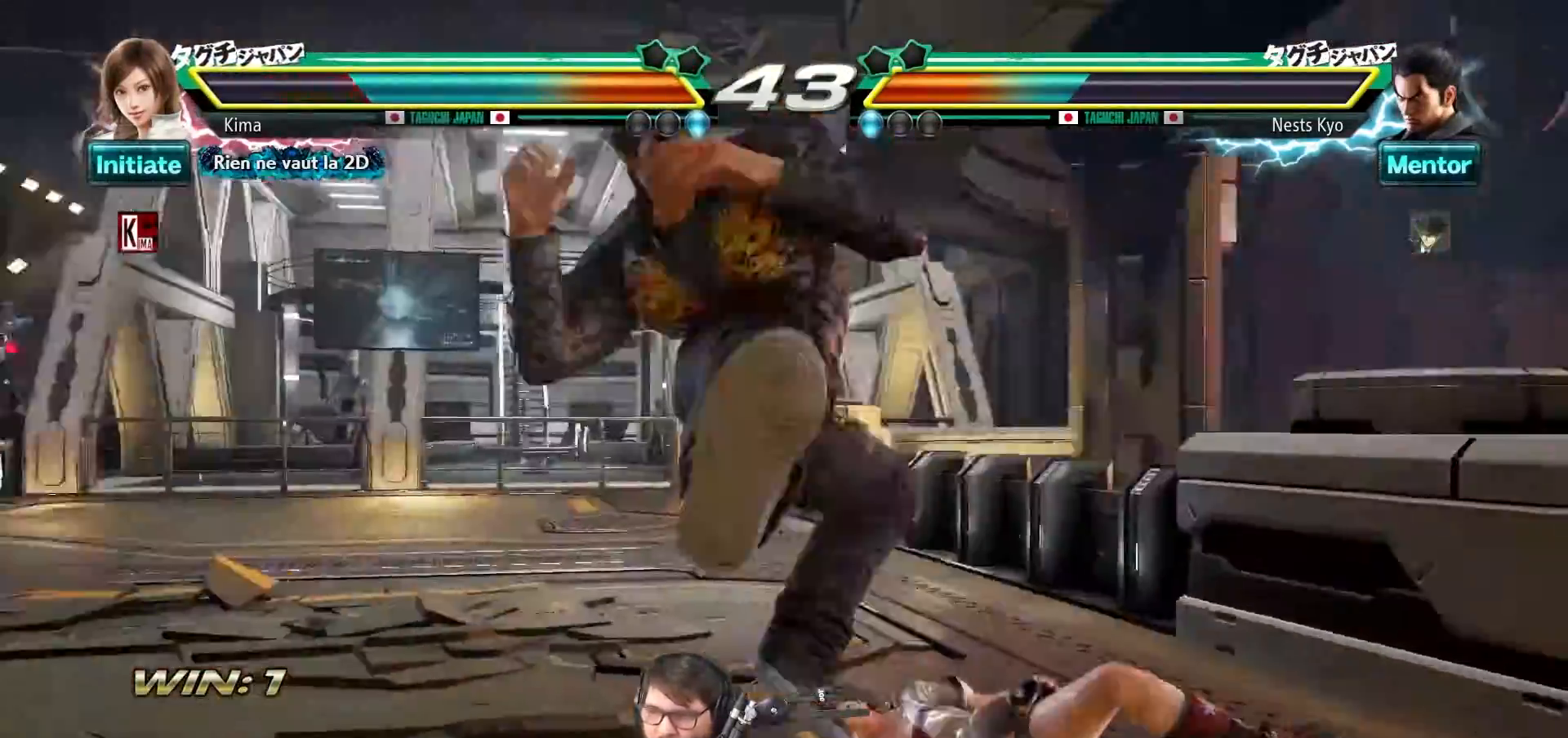
{"buttons": [], "left_stick": "right", "events": []}
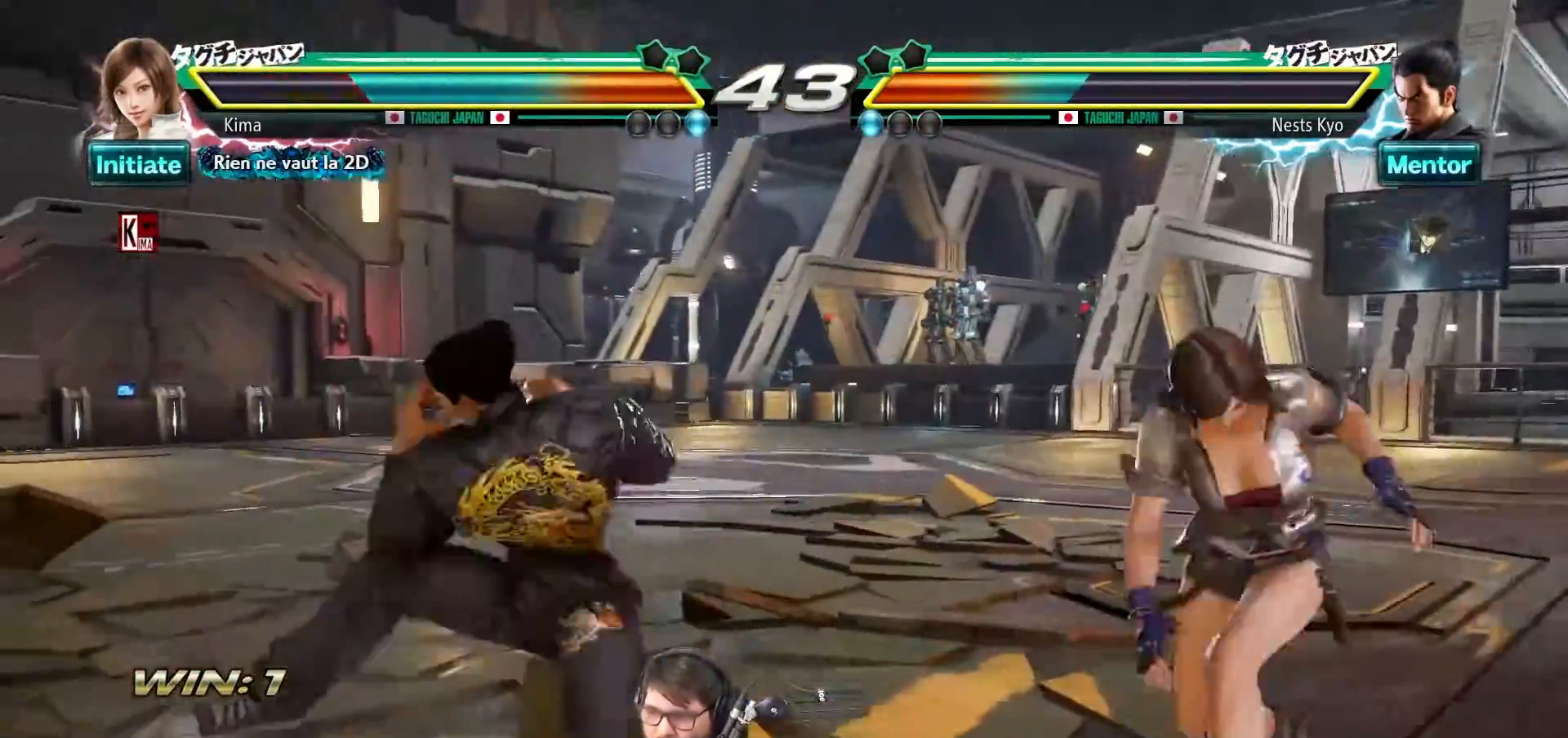
{"buttons": [], "left_stick": "center", "events": [[100, "left_stick", "center"], [150, "left_stick", "left"], [233, "left_stick", "center"], [300, "left_stick", "left"], [433, "left_stick", "center"]]}
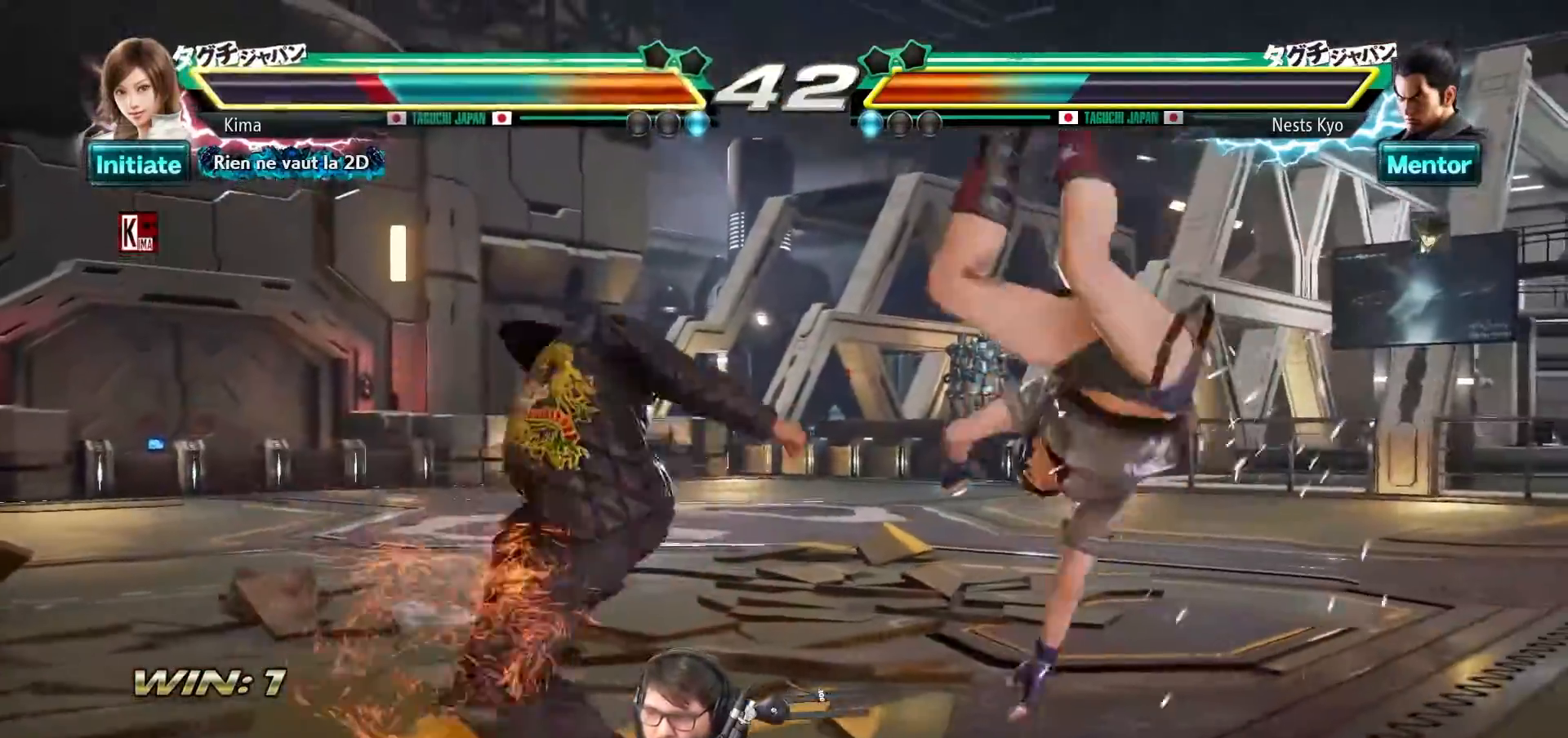
{"buttons": ["SQUARE", "TRIANGLE"], "left_stick": "down-right", "events": [[133, "SQUARE", "down"], [133, "TRIANGLE", "down"], [167, "left_stick", "down-right"], [200, "SQUARE", "up"], [217, "TRIANGLE", "up"], [283, "SQUARE", "down"], [283, "TRIANGLE", "down"], [383, "SQUARE", "up"], [400, "TRIANGLE", "up"], [500, "SQUARE", "down"], [500, "TRIANGLE", "down"]]}
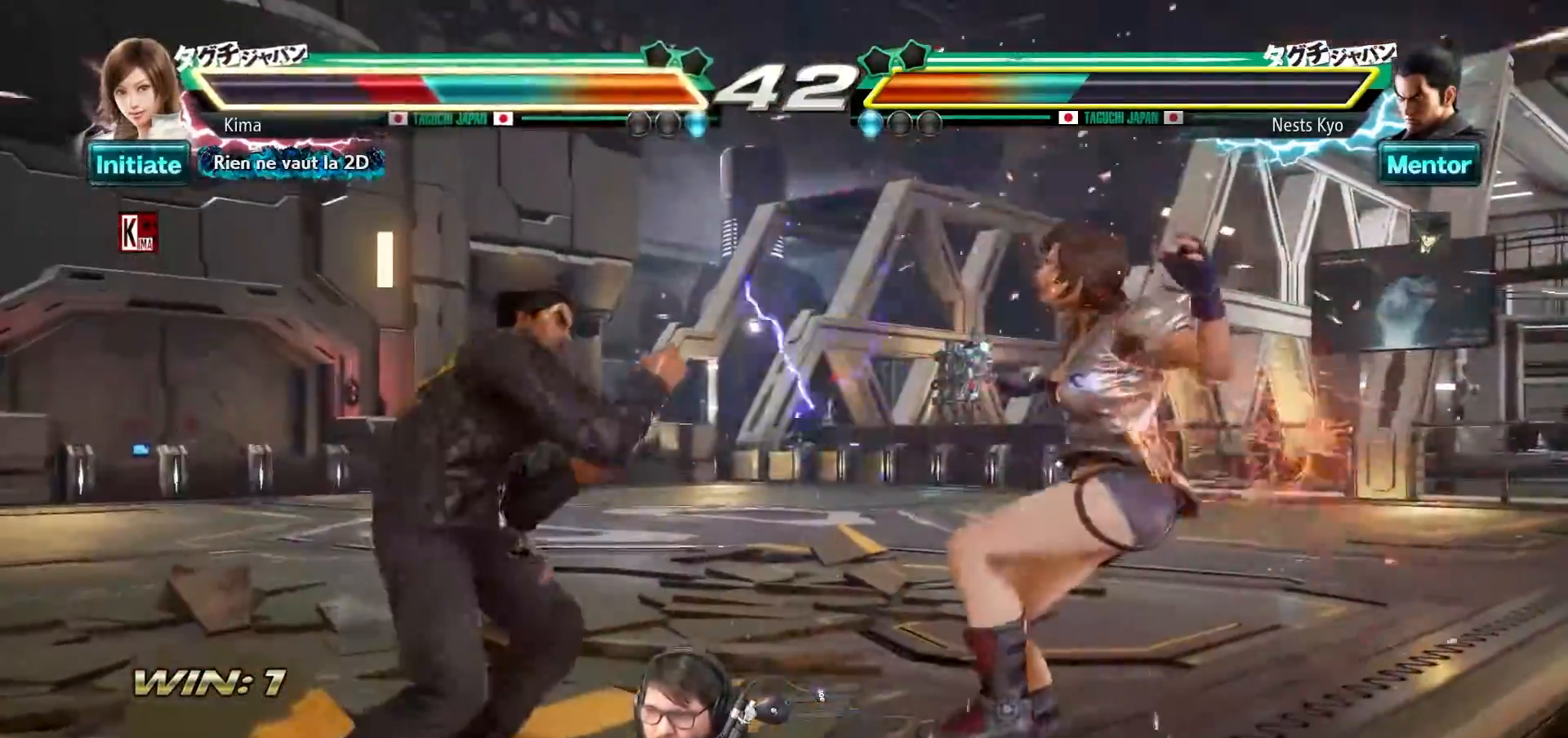
{"buttons": ["SQUARE", "TRIANGLE"], "left_stick": "down-right", "events": [[100, "SQUARE", "up"], [100, "TRIANGLE", "up"], [183, "SQUARE", "down"], [183, "TRIANGLE", "down"], [267, "SQUARE", "up"], [267, "TRIANGLE", "up"], [333, "SQUARE", "down"], [333, "TRIANGLE", "down"], [433, "SQUARE", "up"], [450, "TRIANGLE", "up"], [483, "SQUARE", "down"], [483, "TRIANGLE", "down"]]}
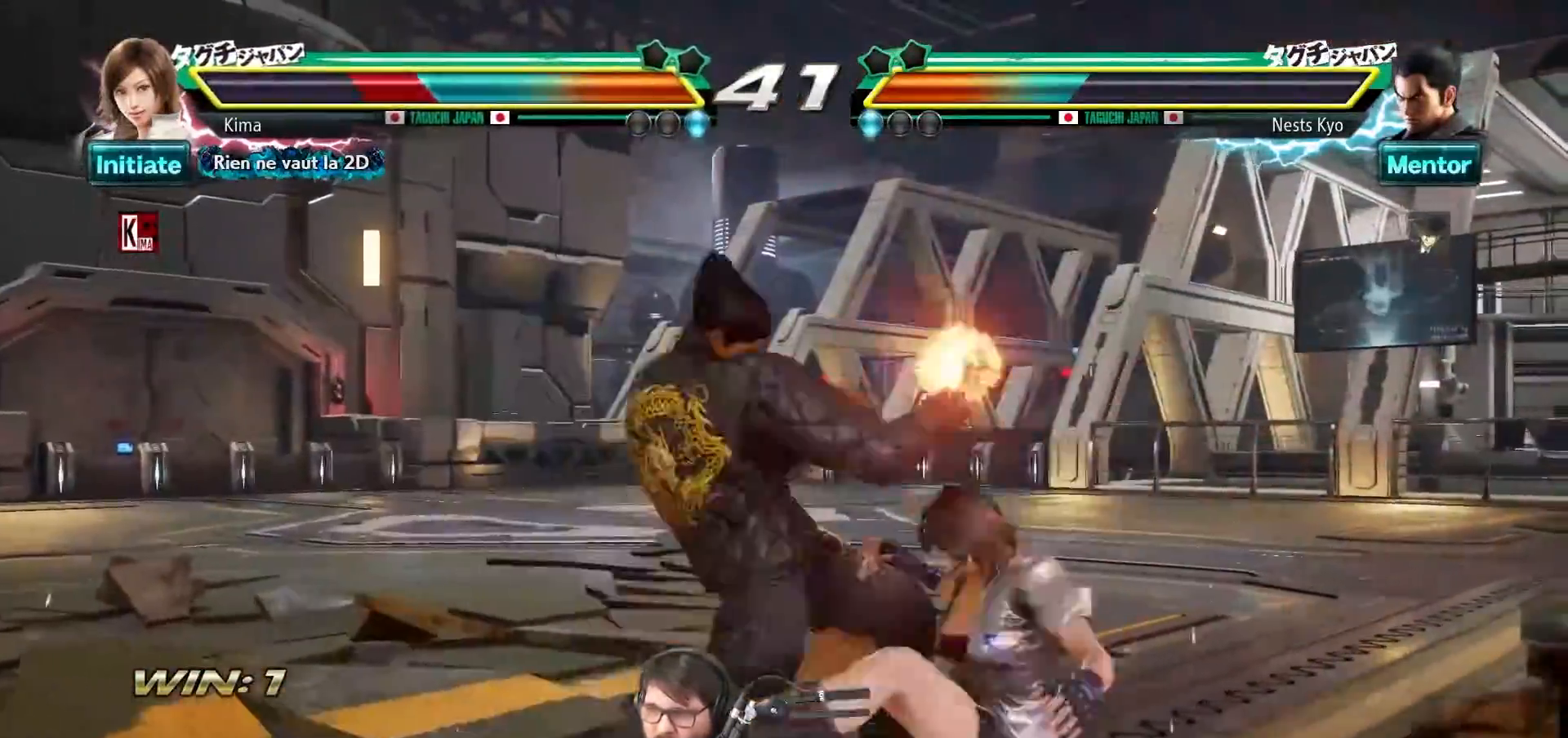
{"buttons": [], "left_stick": "down-right", "events": [[117, "SQUARE", "up"], [117, "TRIANGLE", "up"]]}